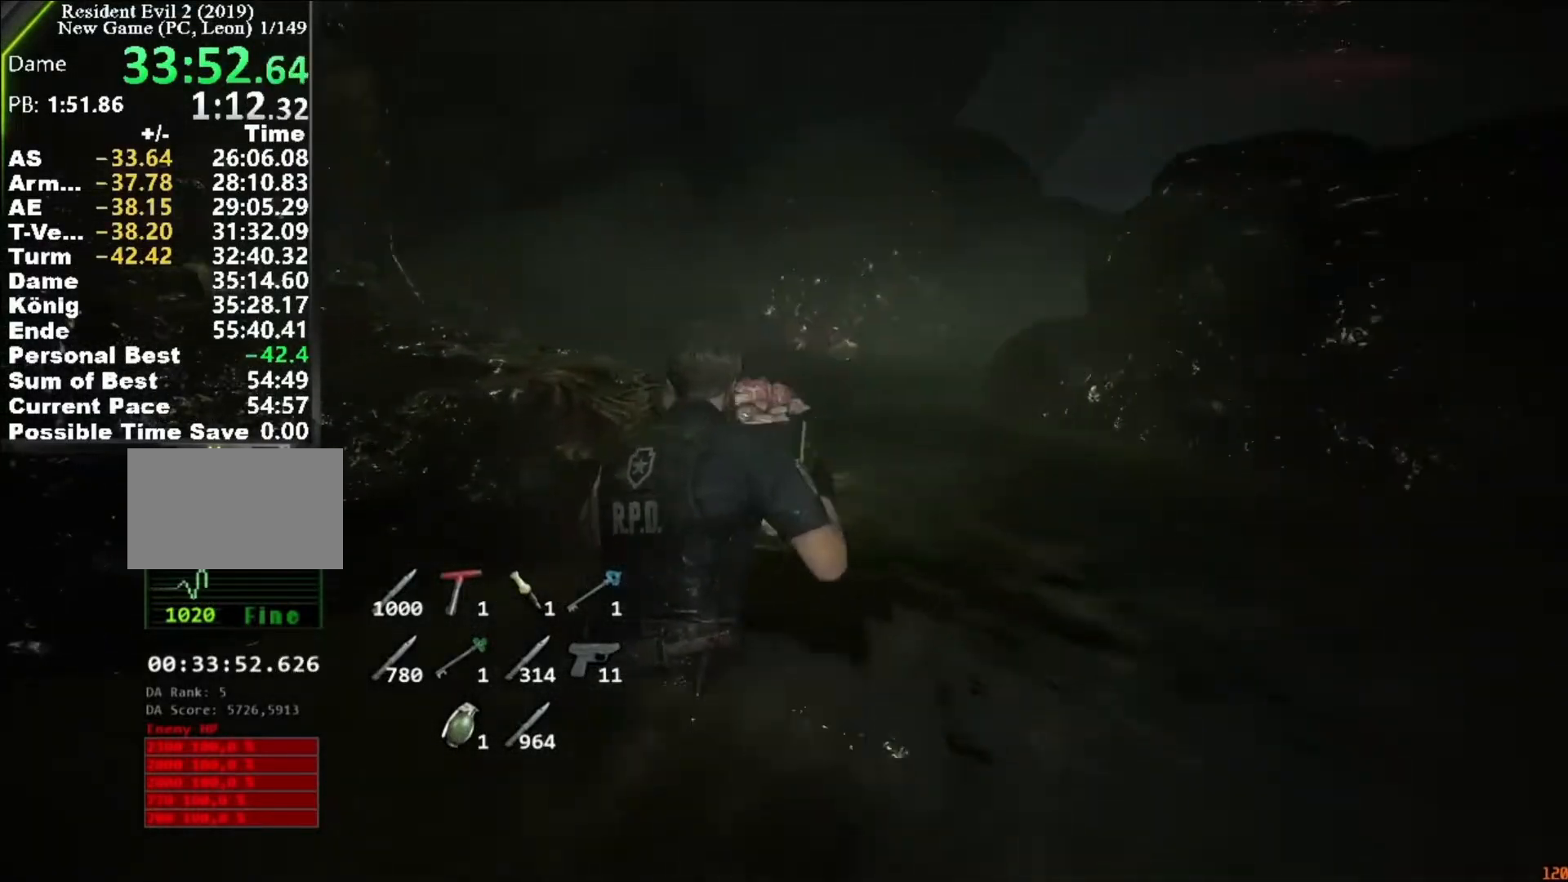
Gameplay with keyboard and mouse; each line is a JSON object with the keys and mouse buttons held at the frame after it. "events" lists presses ("down") and releases ("up") of "1", "2", "3", "4", "5", "a", "alt", "c", "caps_lock", "ctrl", "d", "e", "f", "g", "q", "r", "s", "shift", "space", "t", "tab", "v", "w", "x", "z", "mouse_left", "mouse_wheel" and "mouse_right" between this image and that frame as [ms after this image, input, new state], when the widget could be followed in between. "mouse_left", "mouse_wheel", "mouse_right" = the "left", "wheel", "right" buttons of the "mouse" list. No other keys are recorded. "wheel" means that the mouse wheel is clicked or scrolled. Not read: mouse_move.
{"keys": ["shift", "w"], "mouse": ["right"], "events": [[150, "mouse_right", "down"], [383, "mouse_left", "down"], [483, "mouse_left", "up"]]}
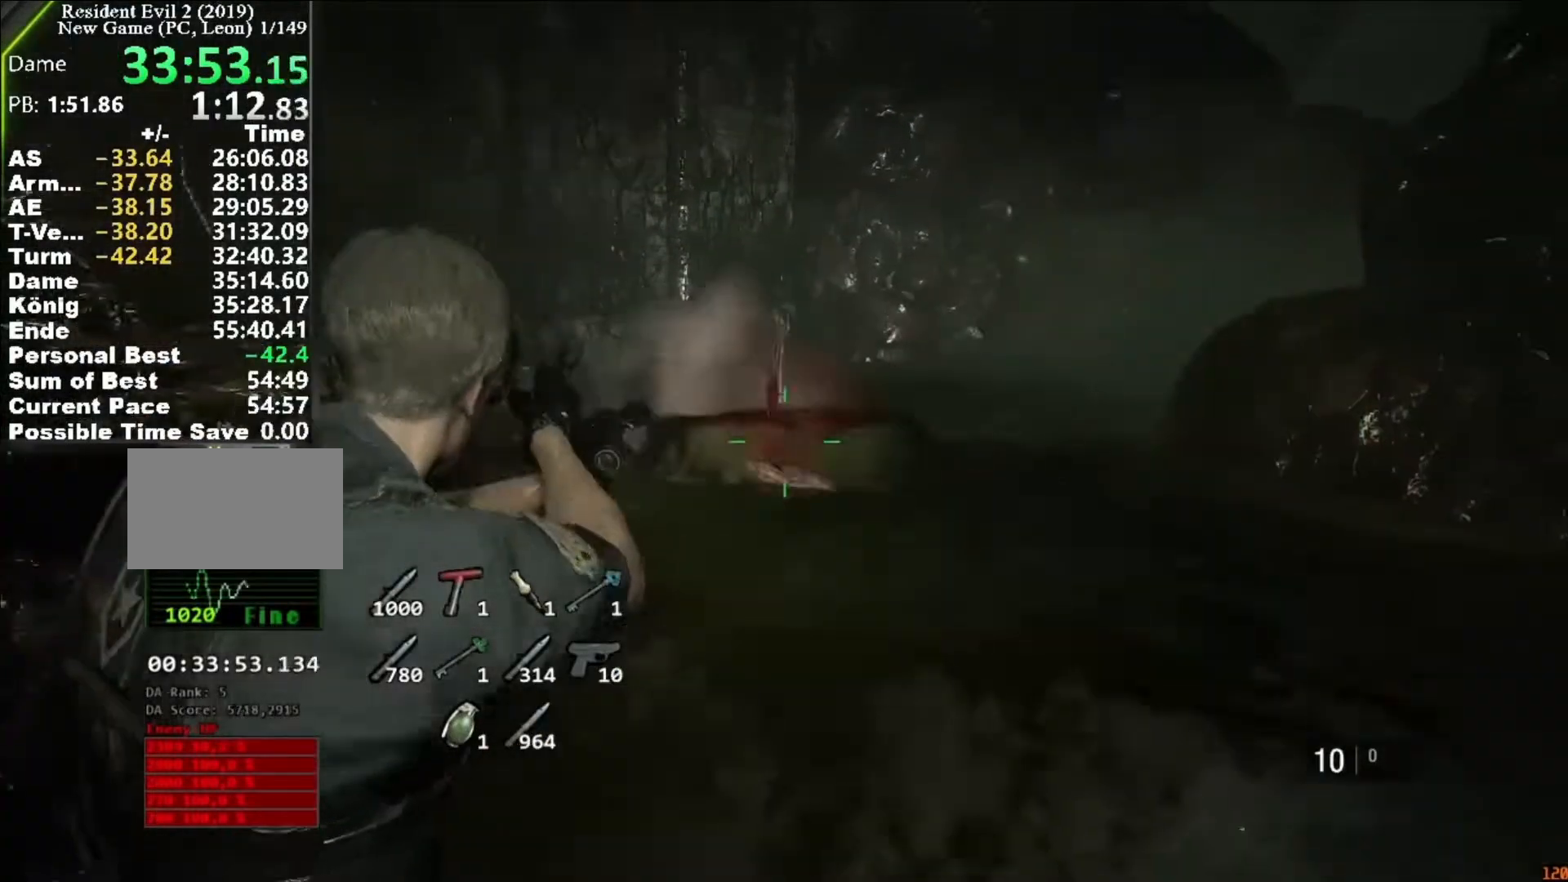
{"keys": ["shift", "w"], "mouse": [], "events": [[250, "mouse_right", "up"]]}
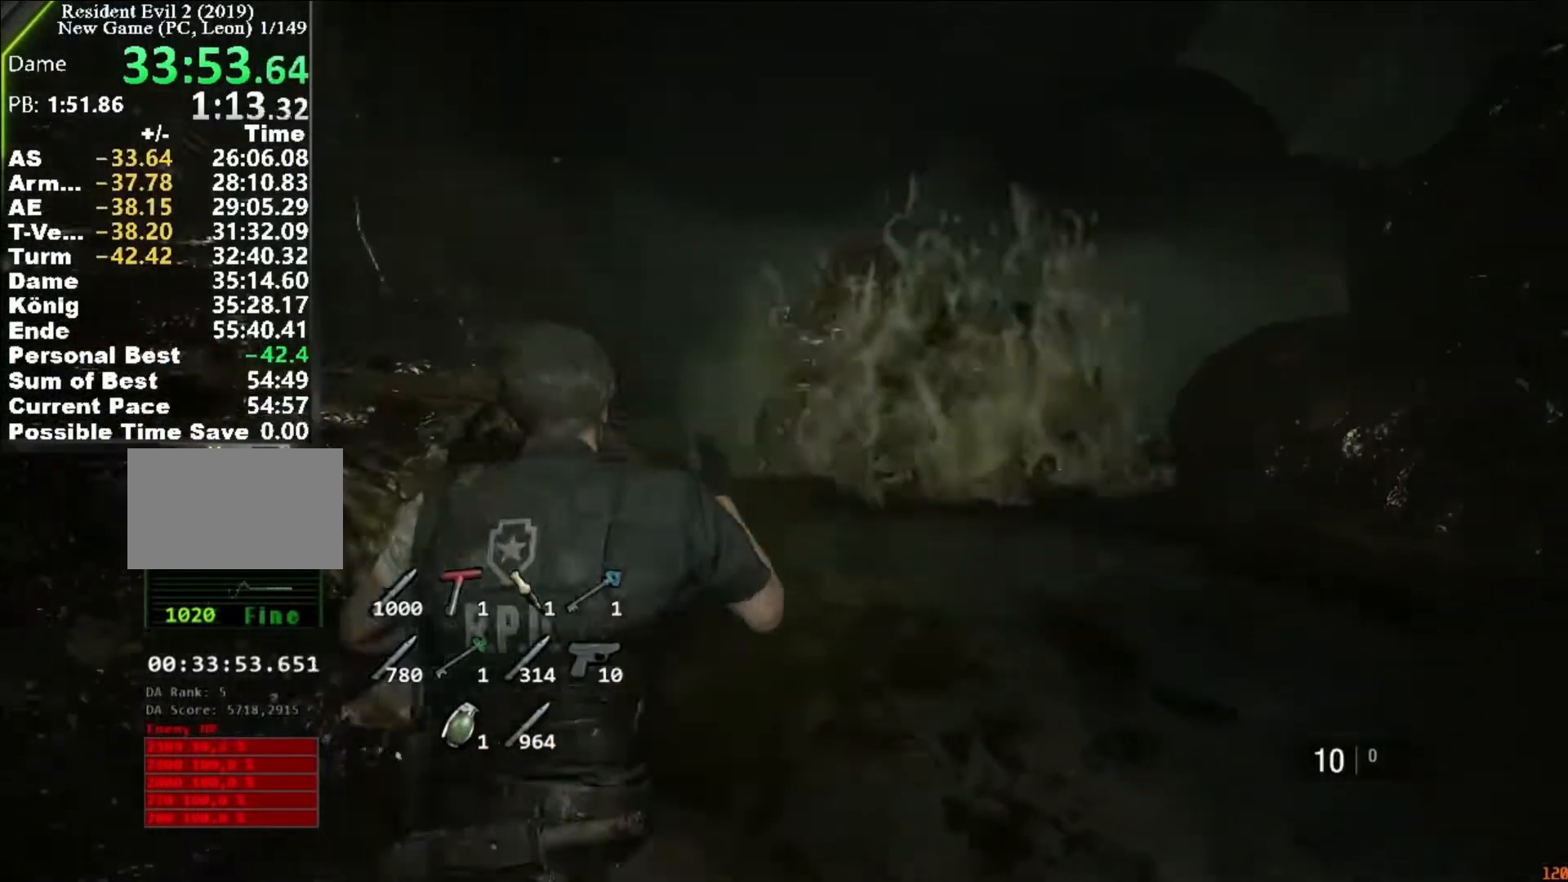
{"keys": ["shift", "w"], "mouse": [], "events": []}
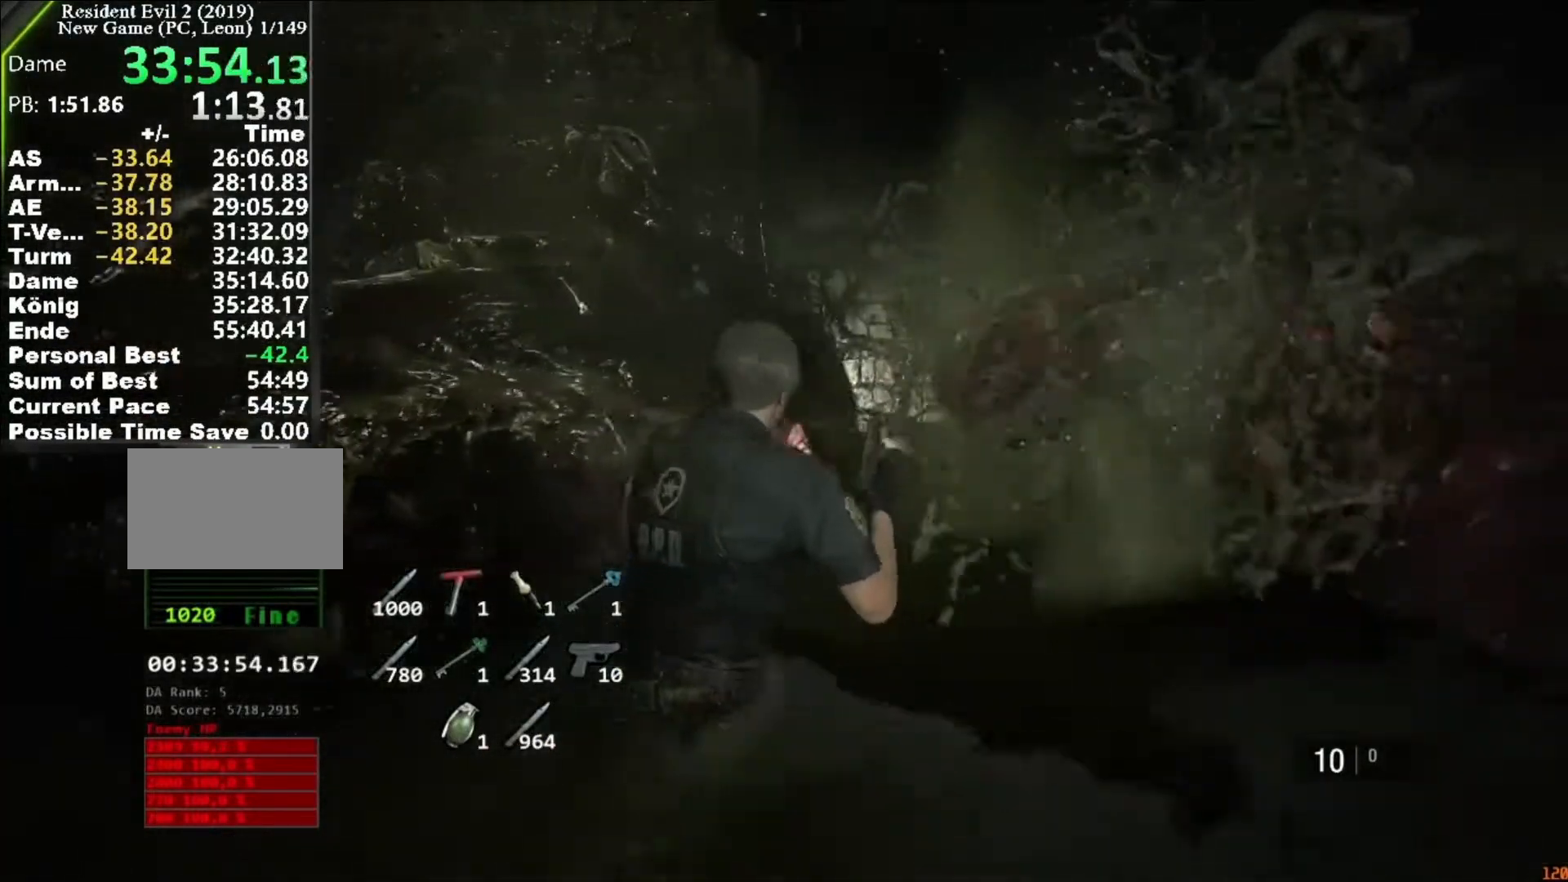
{"keys": ["shift", "w"], "mouse": [], "events": []}
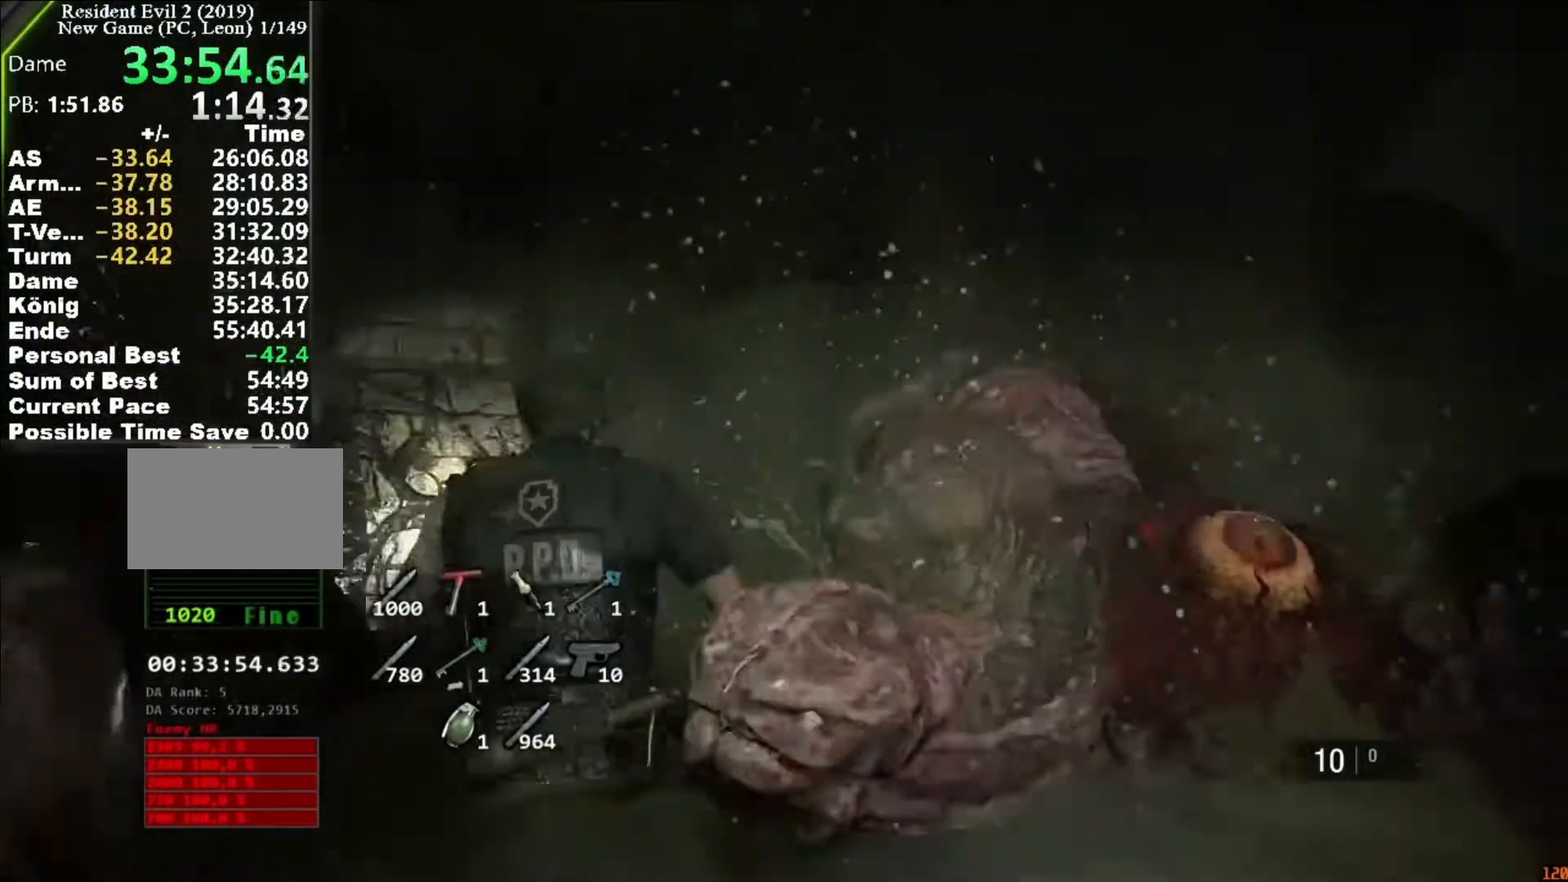
{"keys": ["shift", "w"], "mouse": [], "events": []}
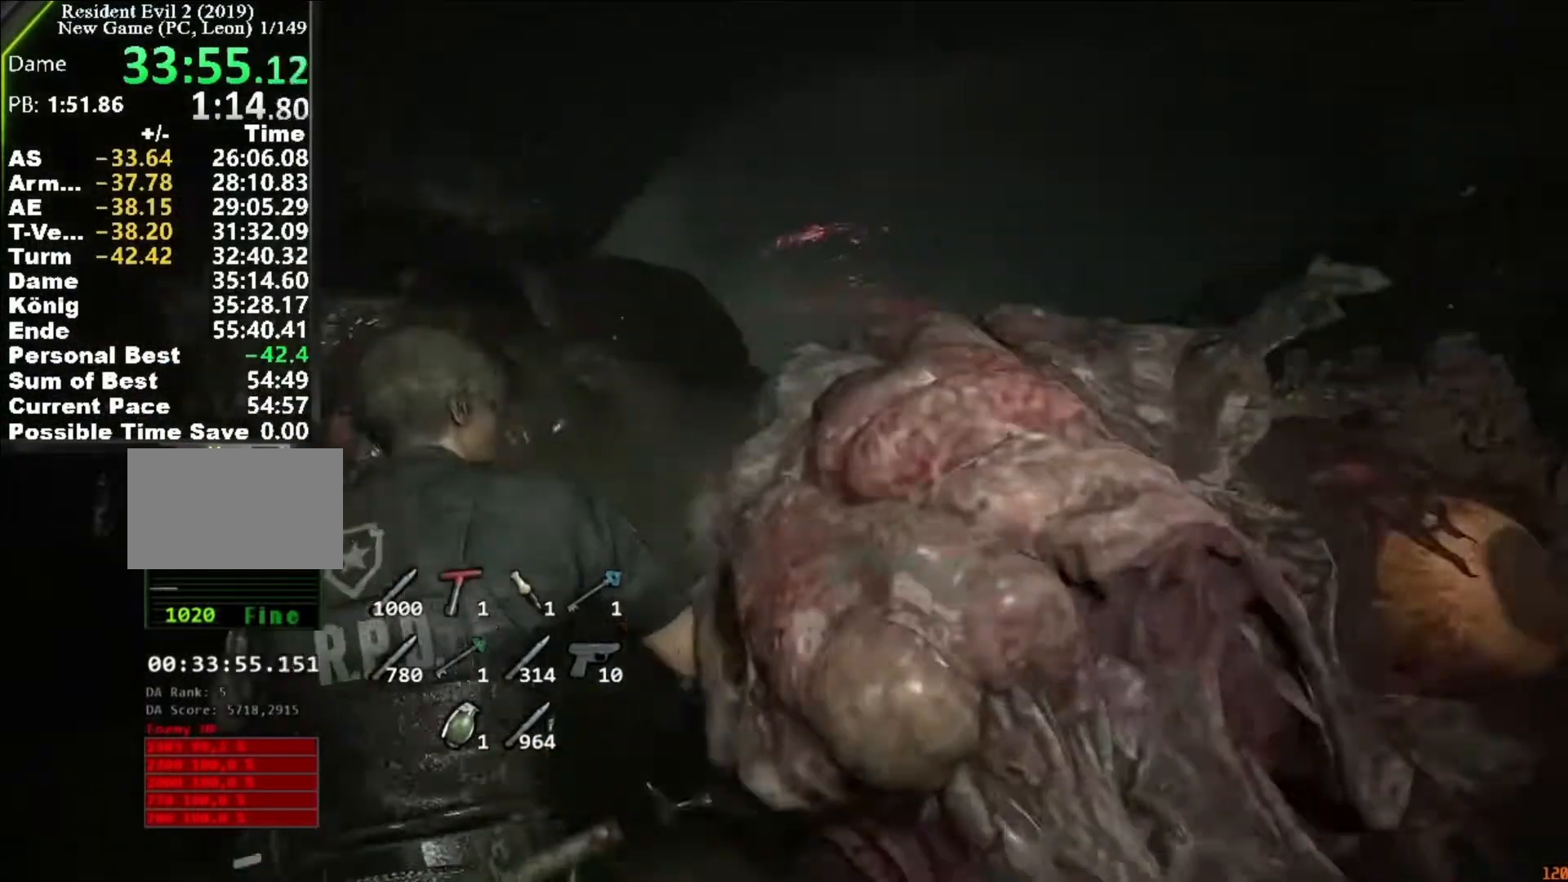
{"keys": ["shift", "w"], "mouse": [], "events": []}
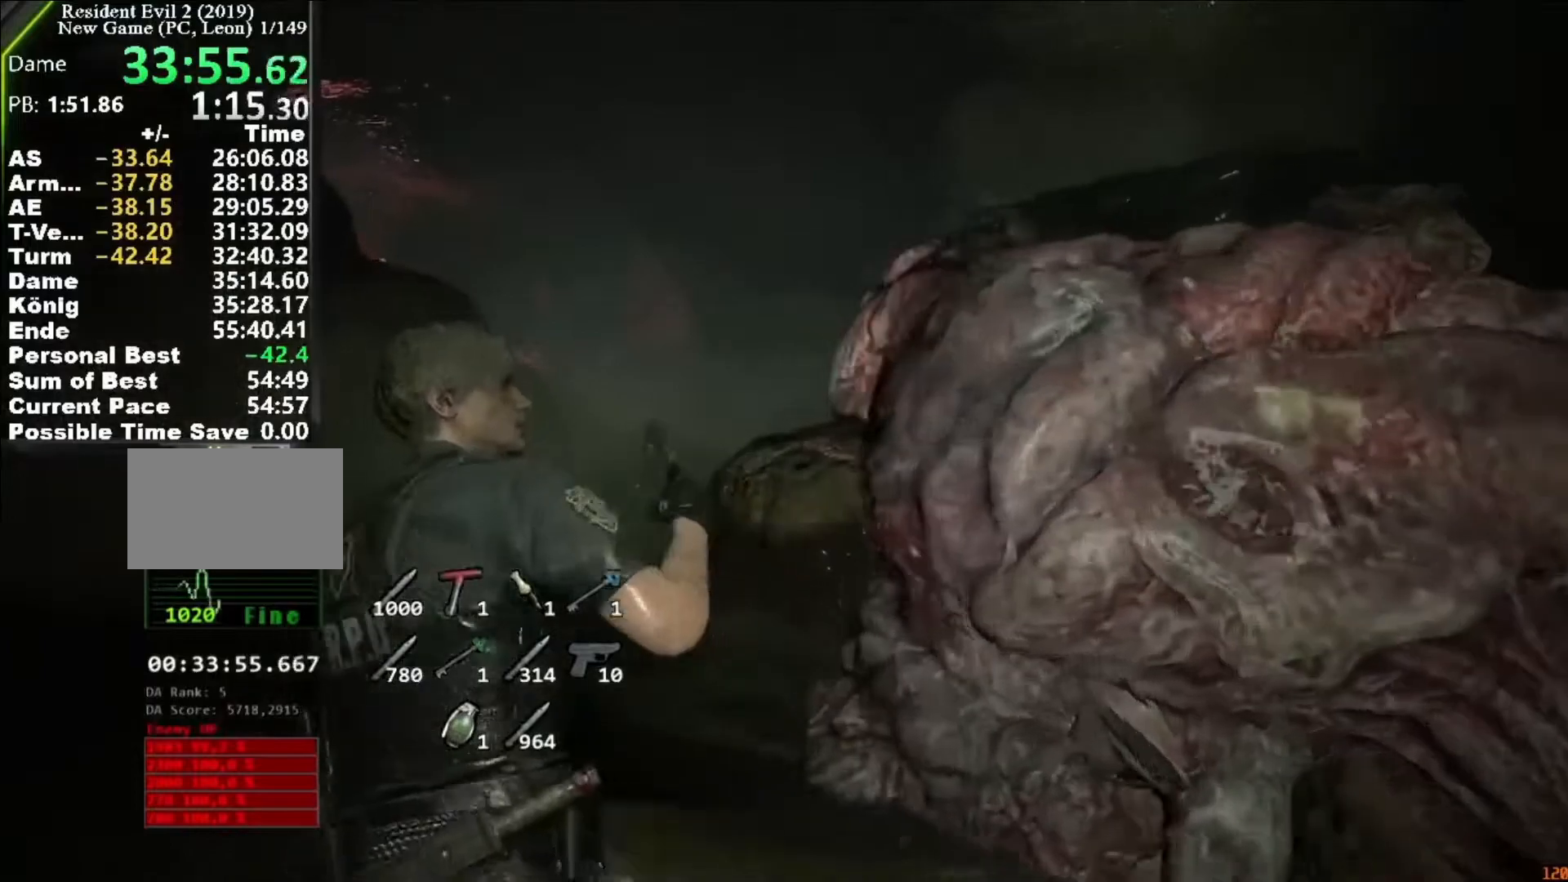
{"keys": ["shift", "w"], "mouse": [], "events": []}
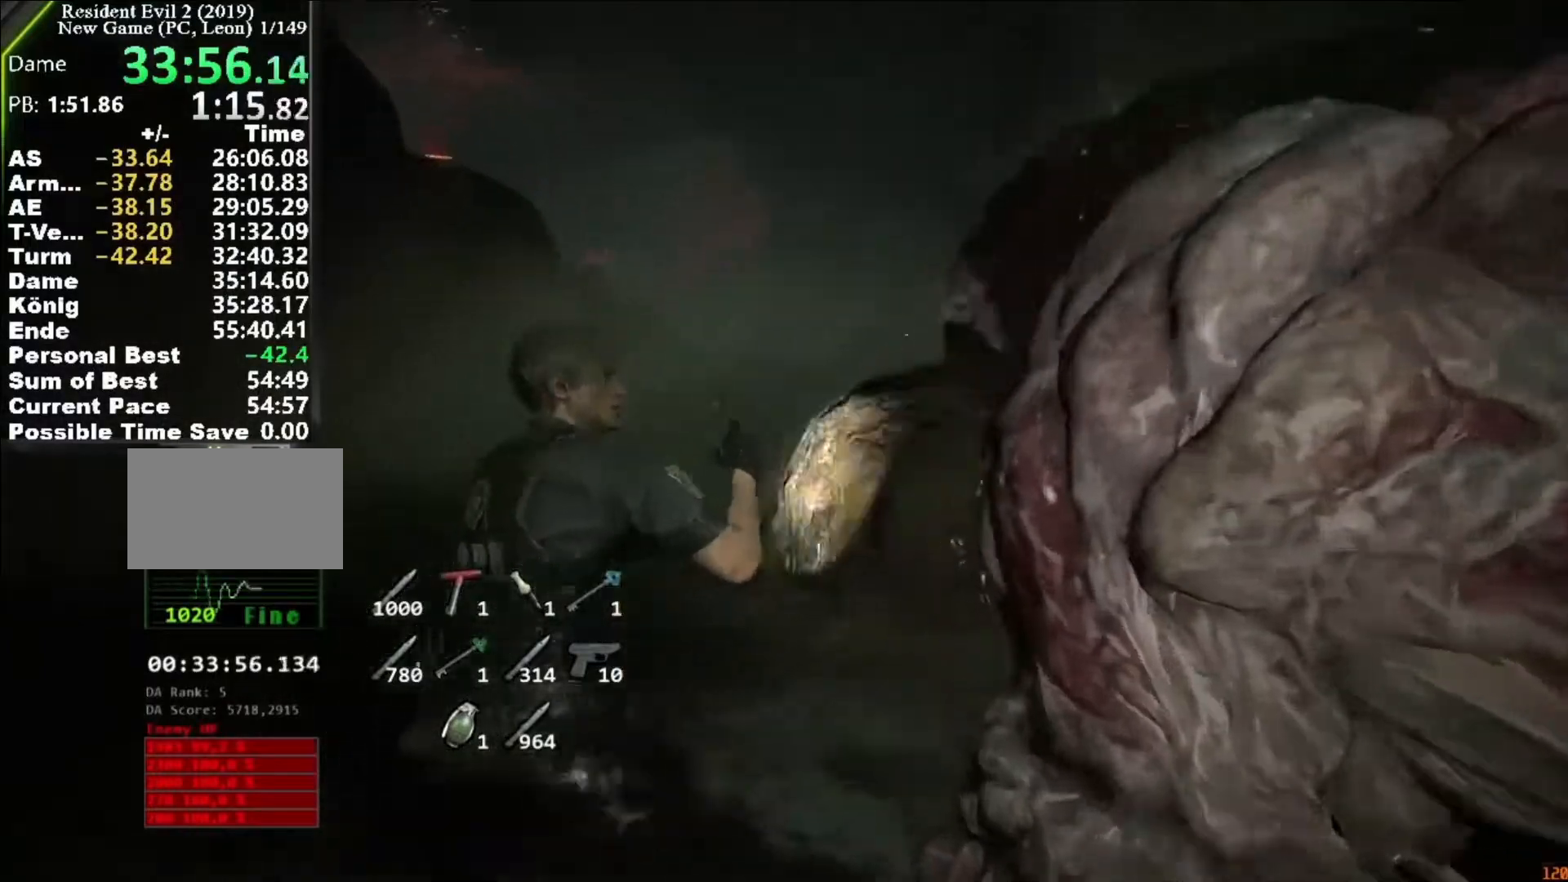
{"keys": ["shift", "w"], "mouse": [], "events": []}
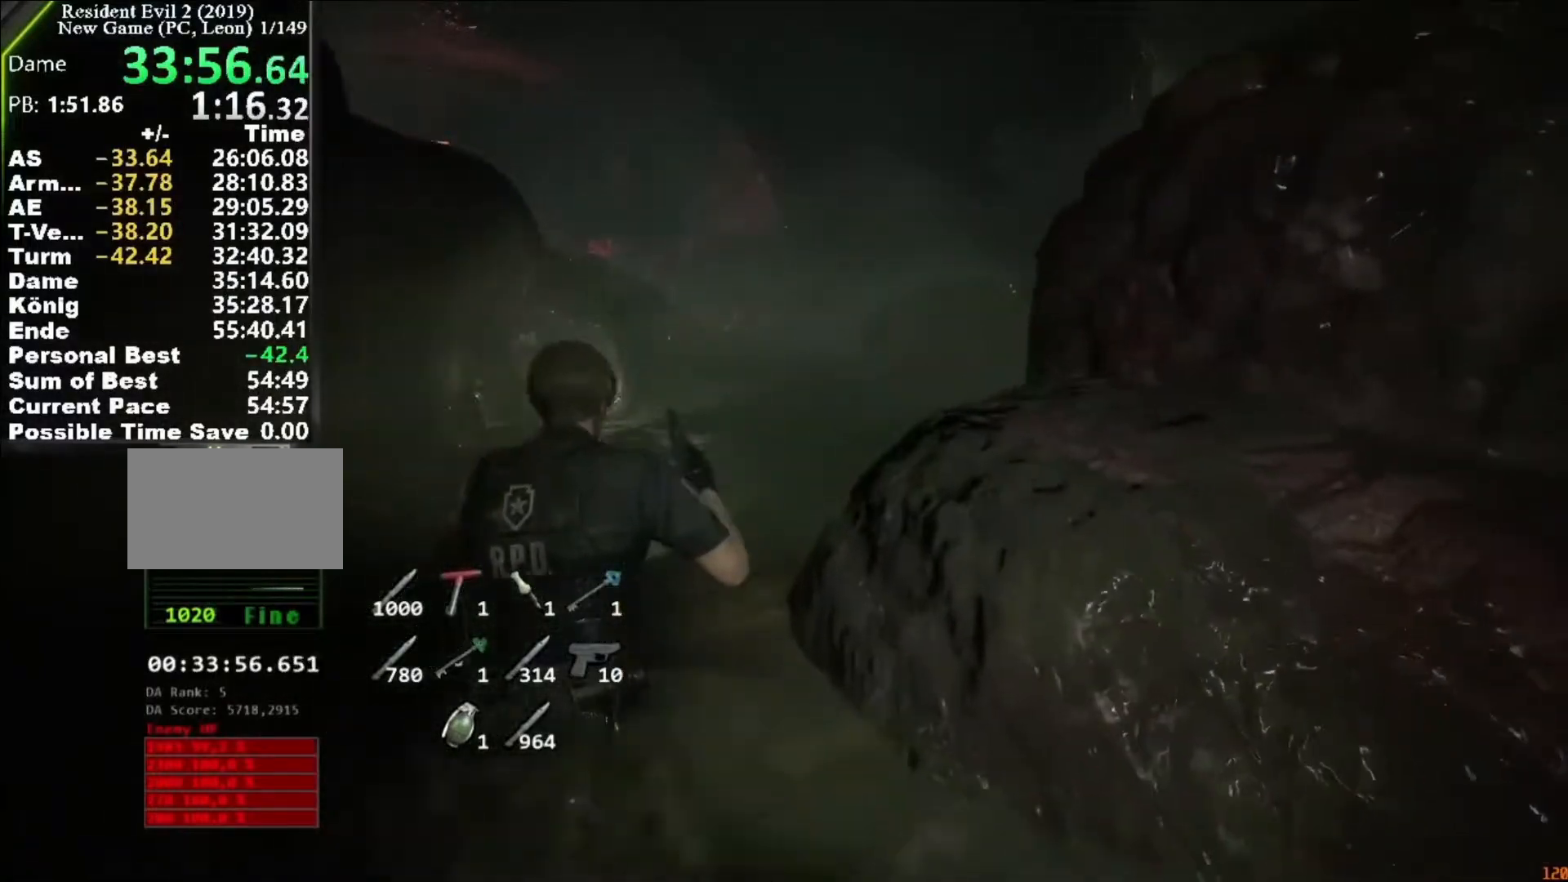
{"keys": ["shift", "w"], "mouse": [], "events": []}
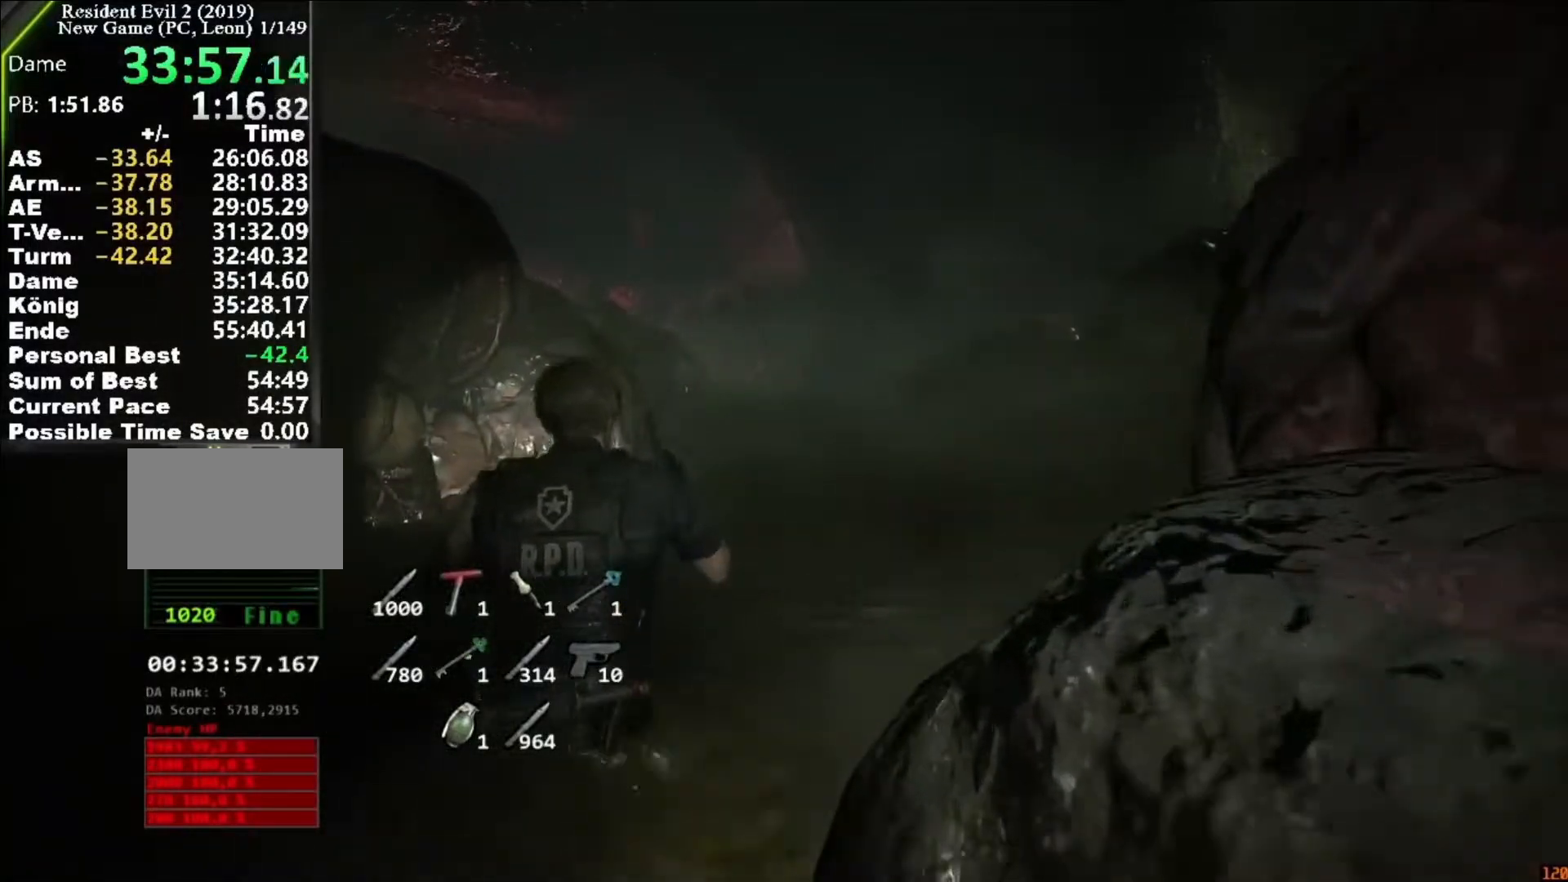
{"keys": ["shift", "w"], "mouse": [], "events": [[250, "d", "down"], [283, "d", "up"]]}
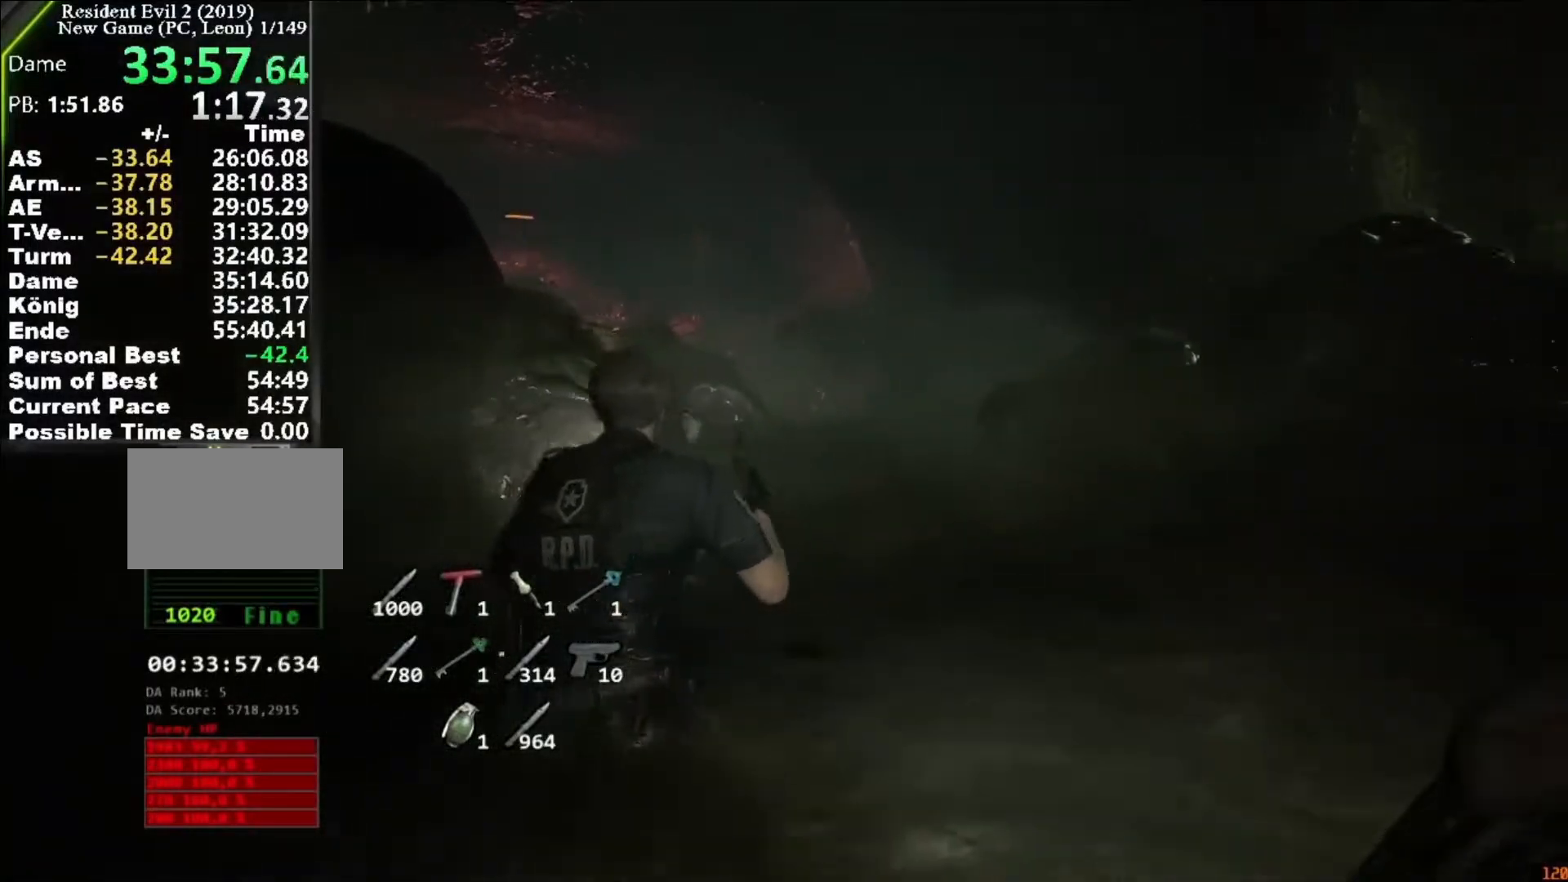
{"keys": ["shift", "w"], "mouse": [], "events": []}
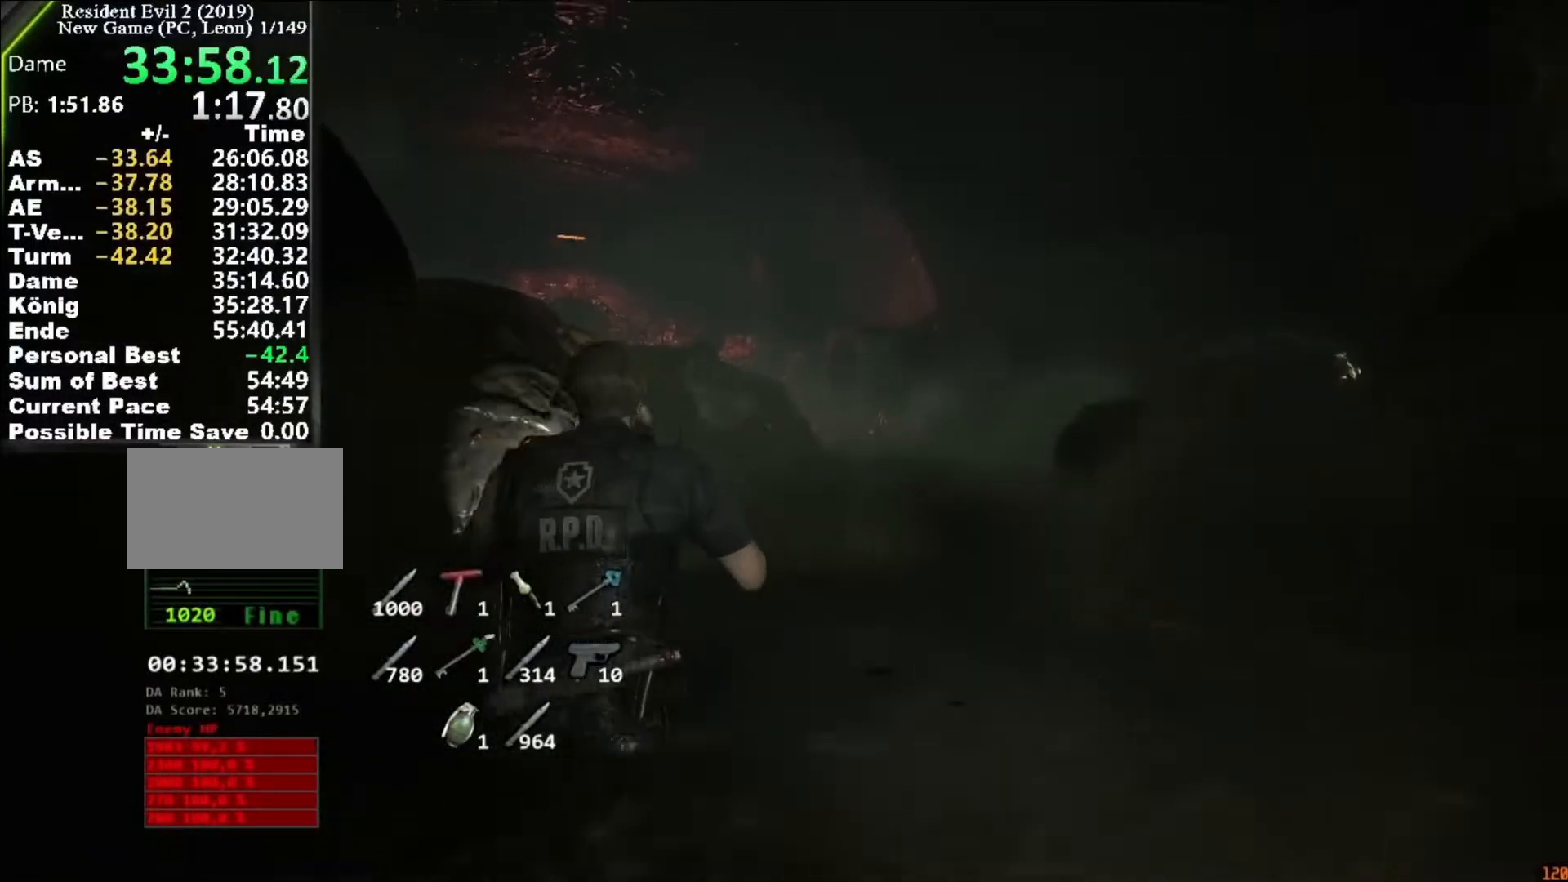
{"keys": ["shift", "w"], "mouse": ["right"], "events": [[150, "mouse_right", "down"]]}
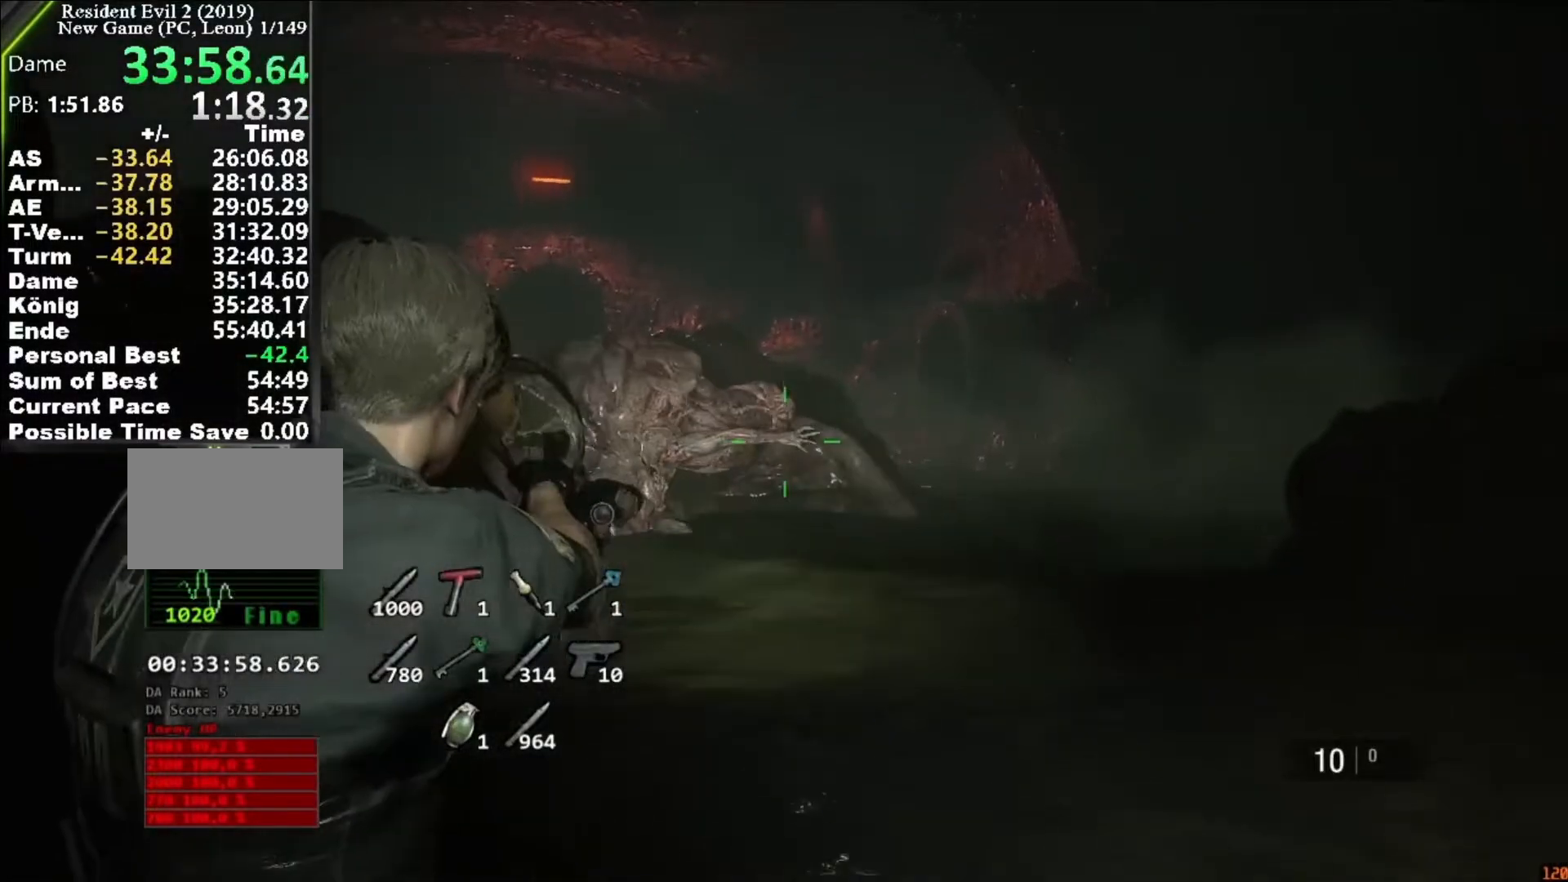
{"keys": ["shift", "w"], "mouse": []}
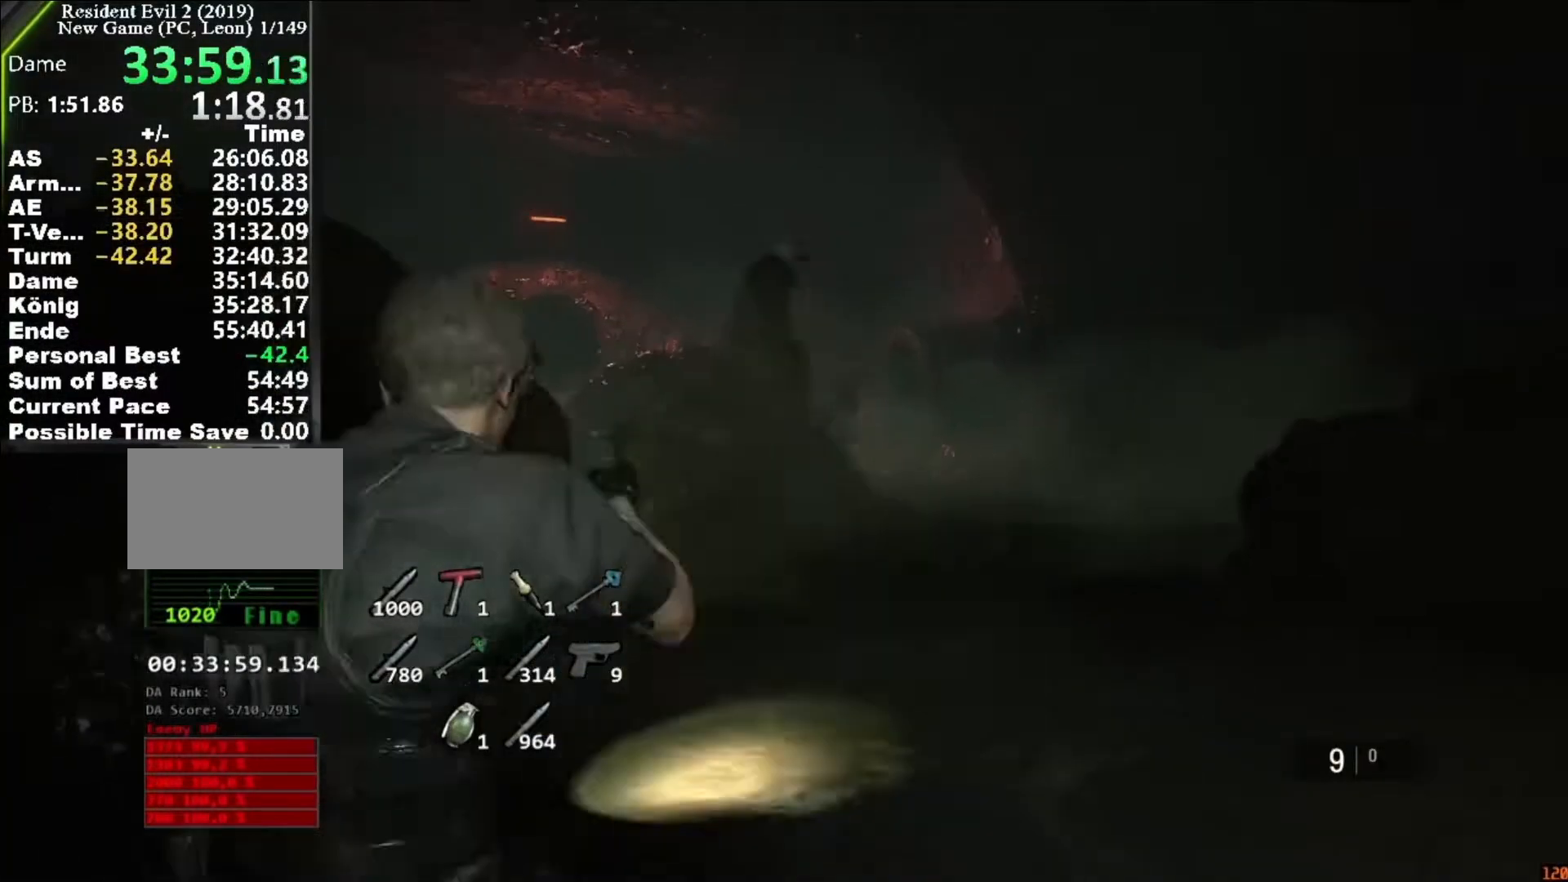
{"keys": ["shift", "w"], "mouse": [], "events": []}
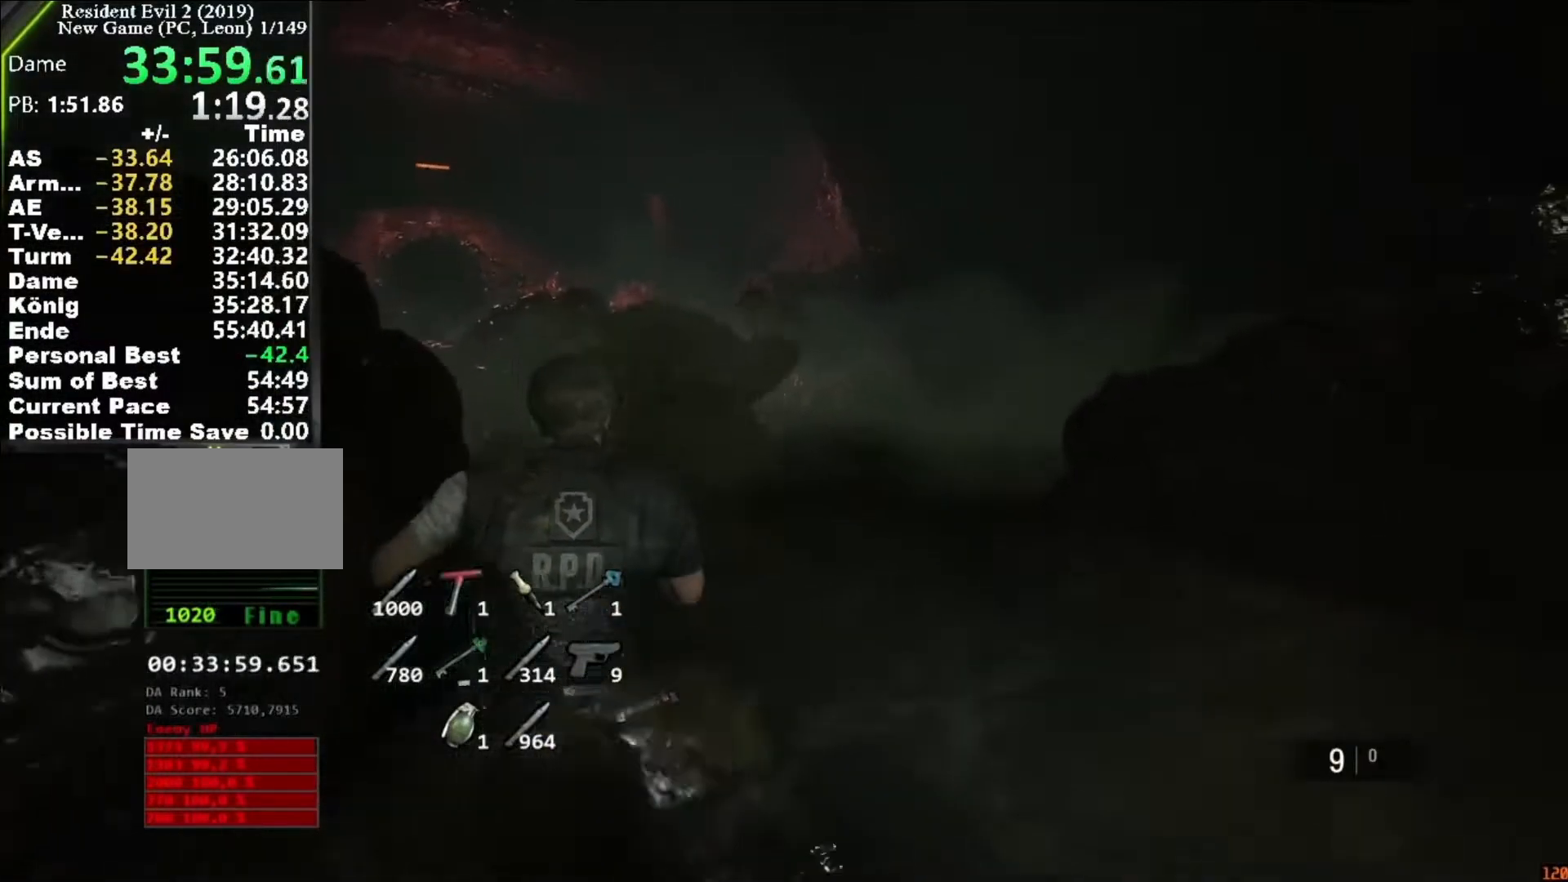
{"keys": ["shift", "w"], "mouse": [], "events": []}
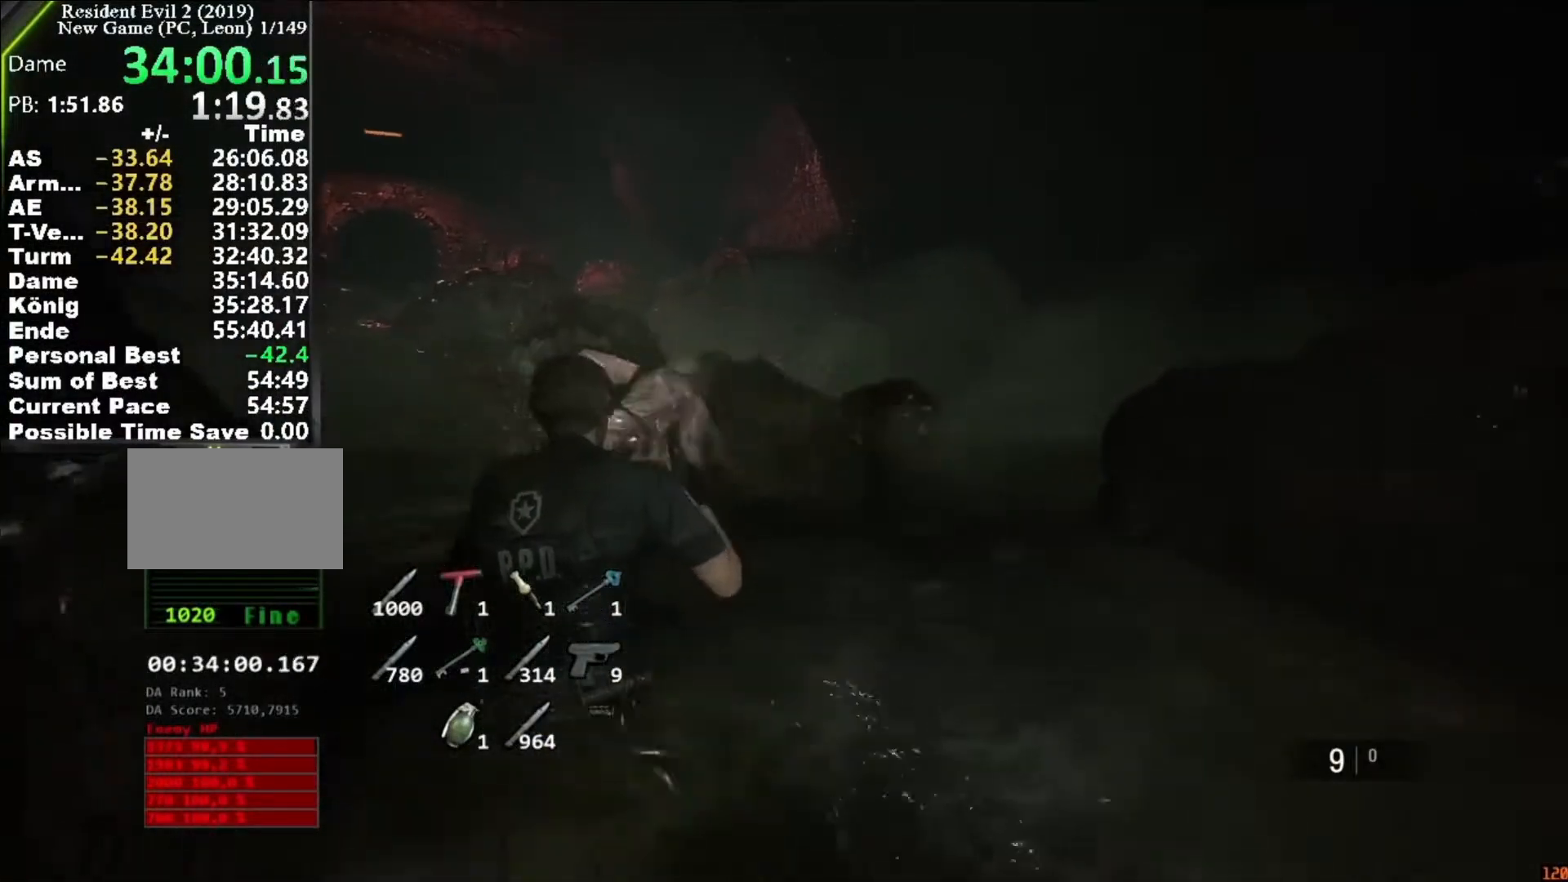
{"keys": ["shift", "w"], "mouse": [], "events": []}
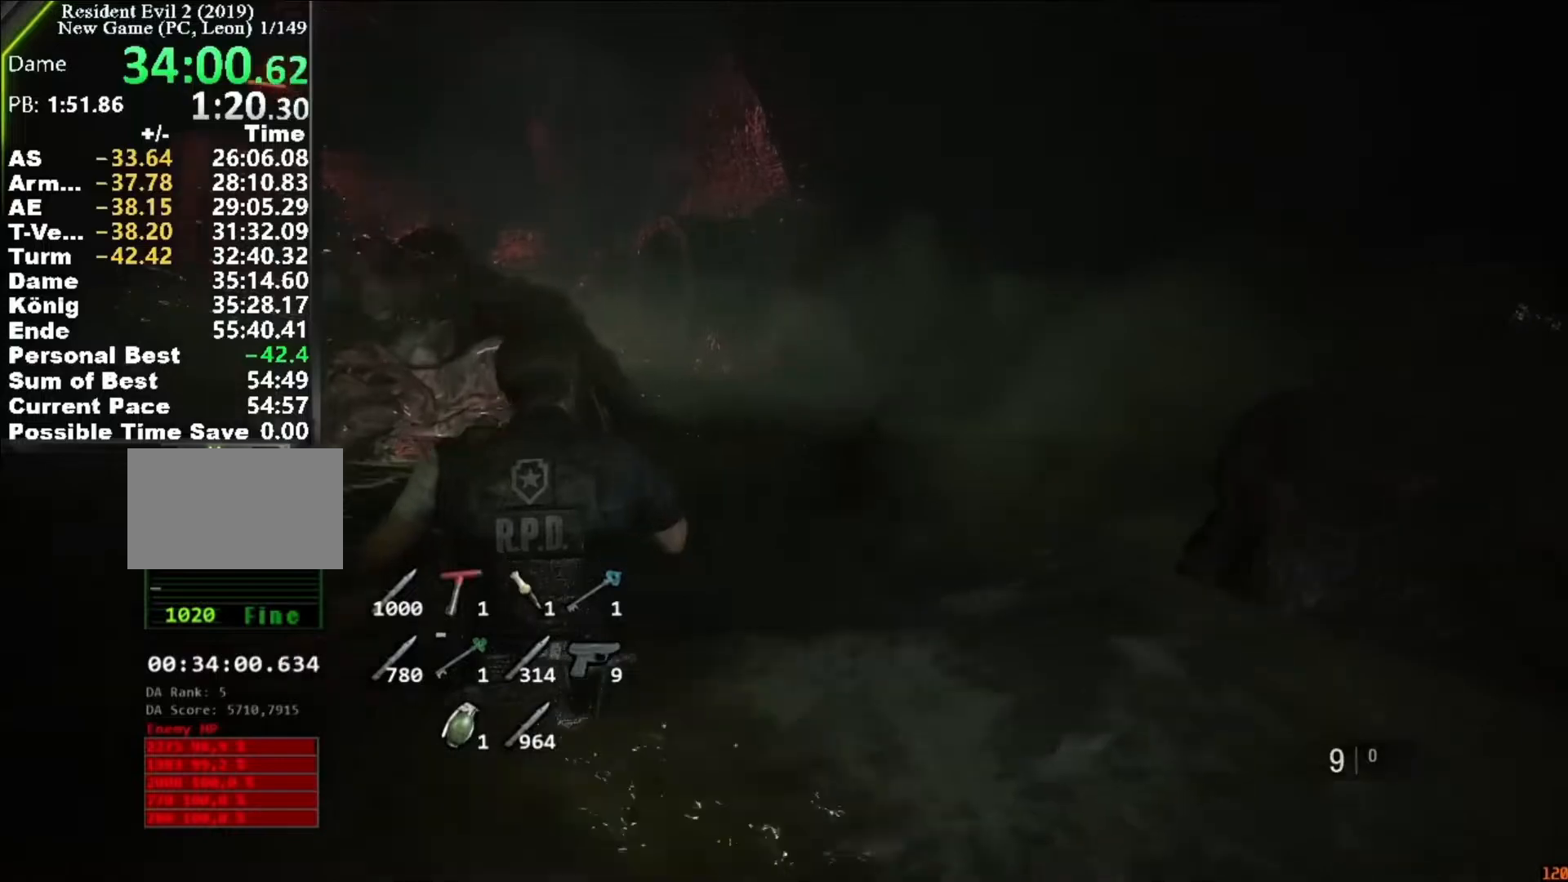
{"keys": ["shift", "w"], "mouse": [], "events": []}
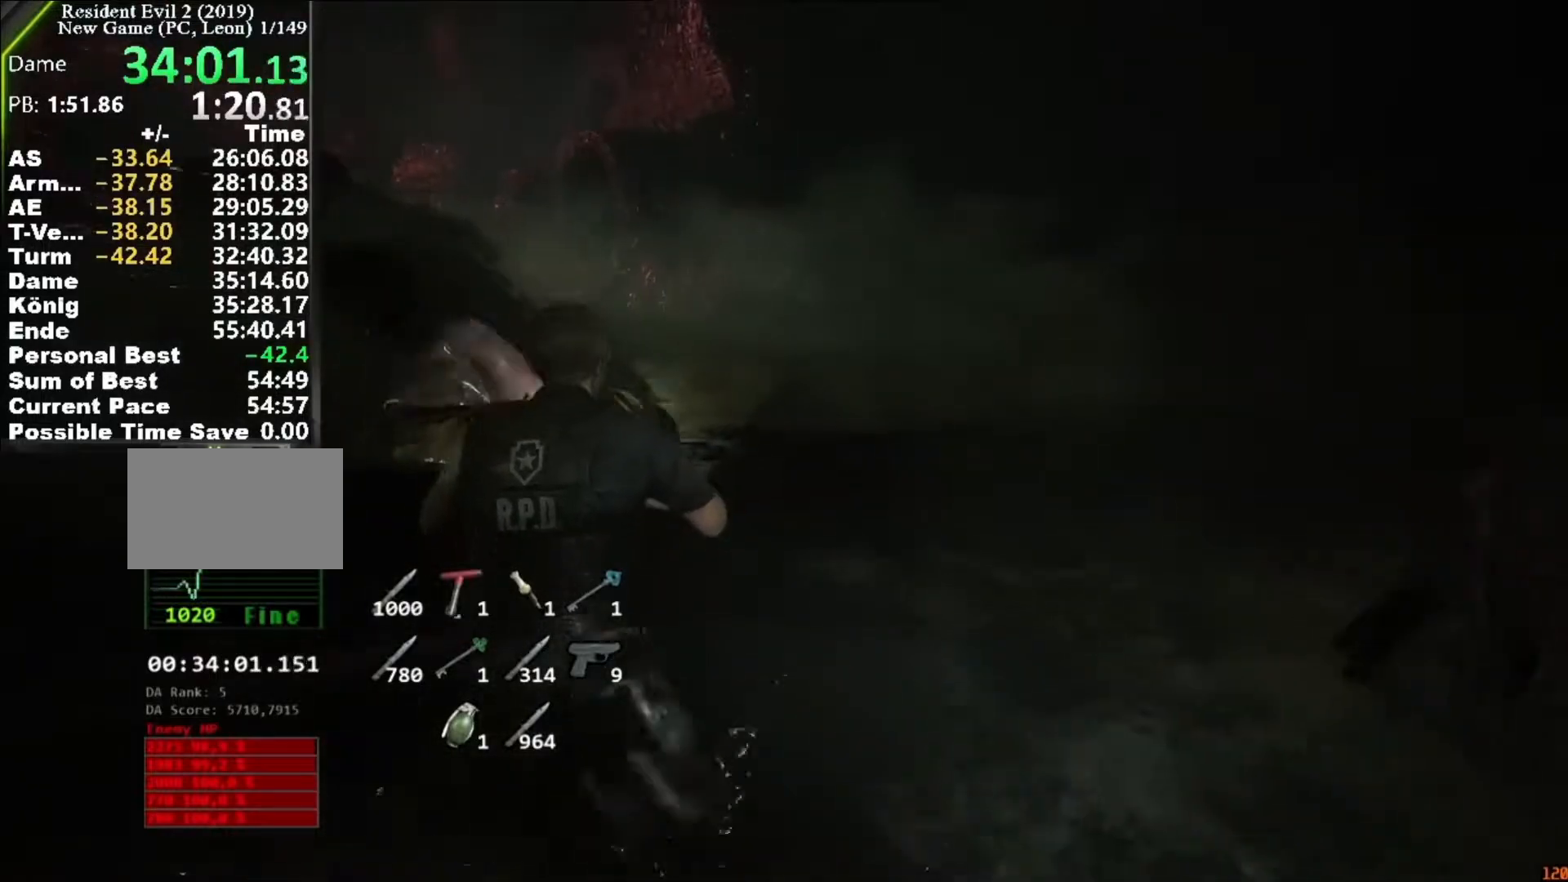
{"keys": ["shift", "w"], "mouse": [], "events": []}
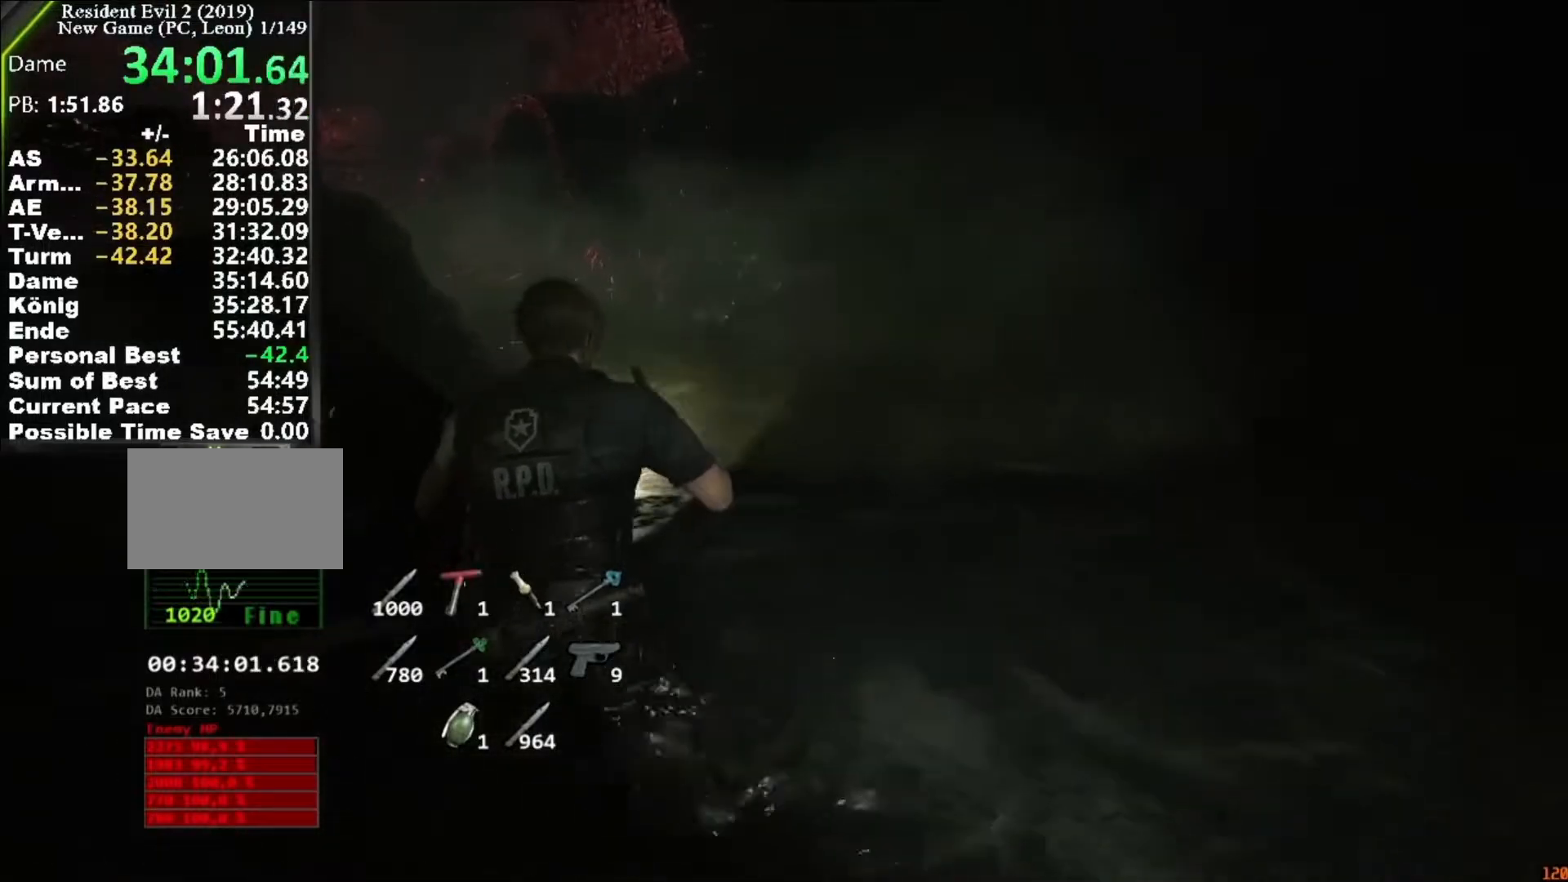
{"keys": ["shift", "w"], "mouse": [], "events": []}
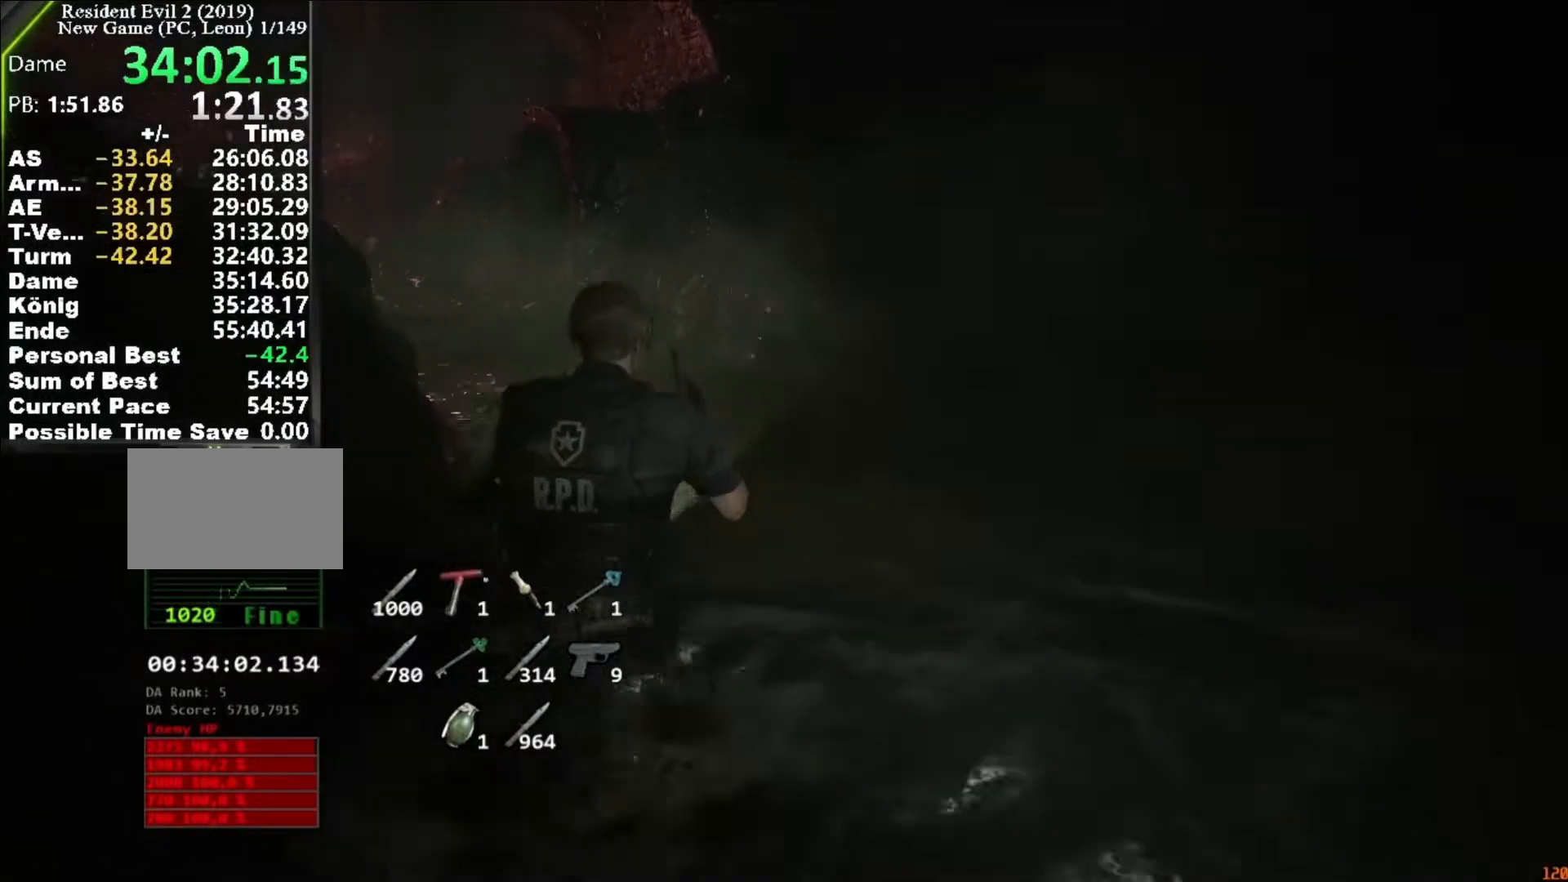
{"keys": ["shift", "w"], "mouse": [], "events": []}
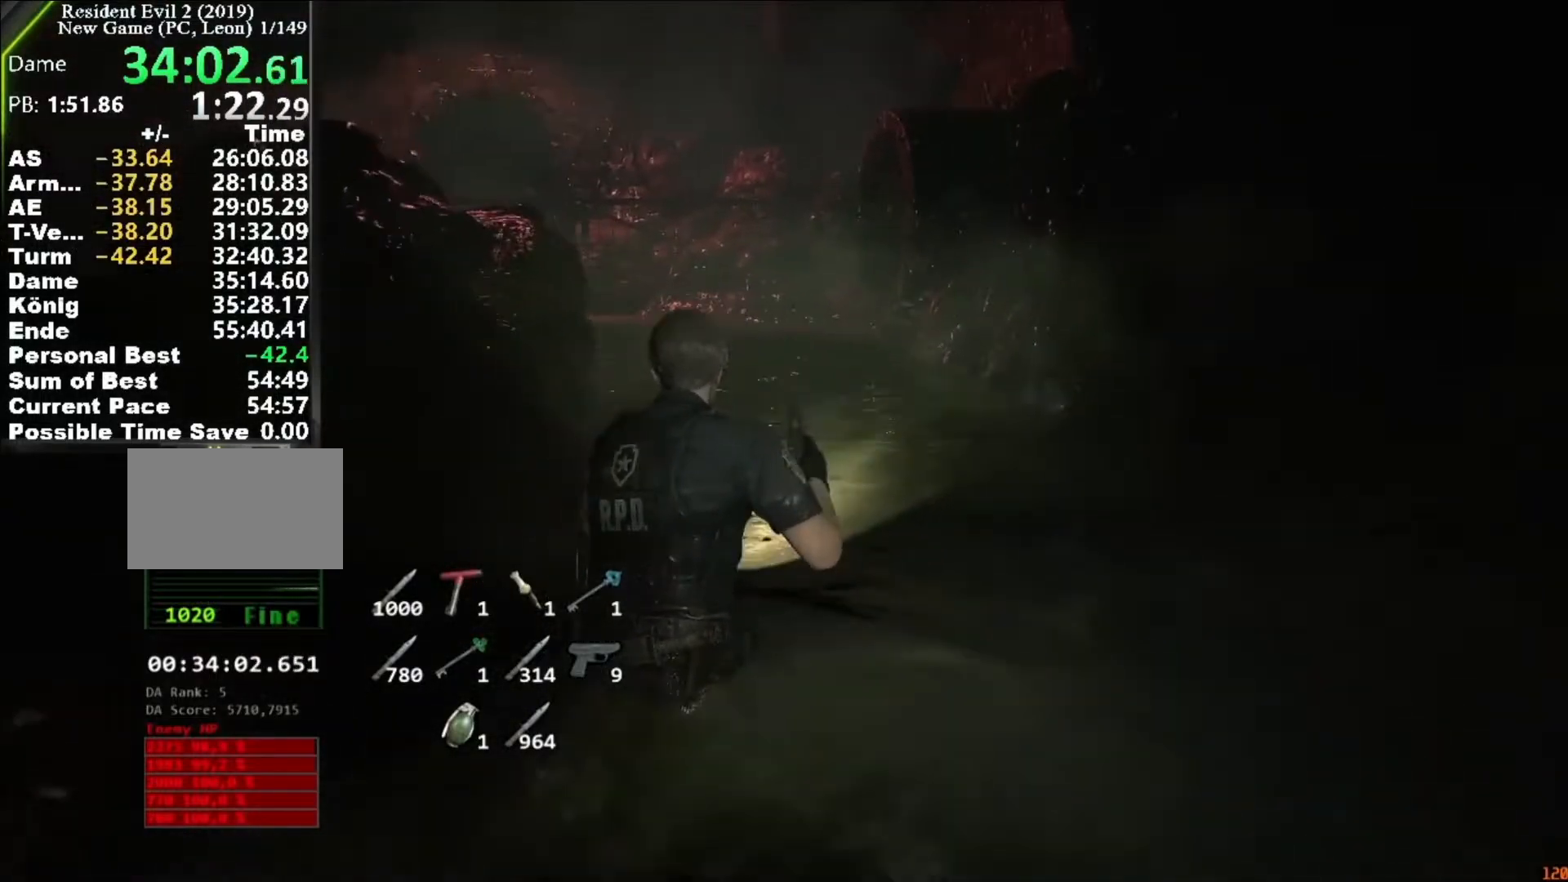
{"keys": ["shift", "w"], "mouse": [], "events": []}
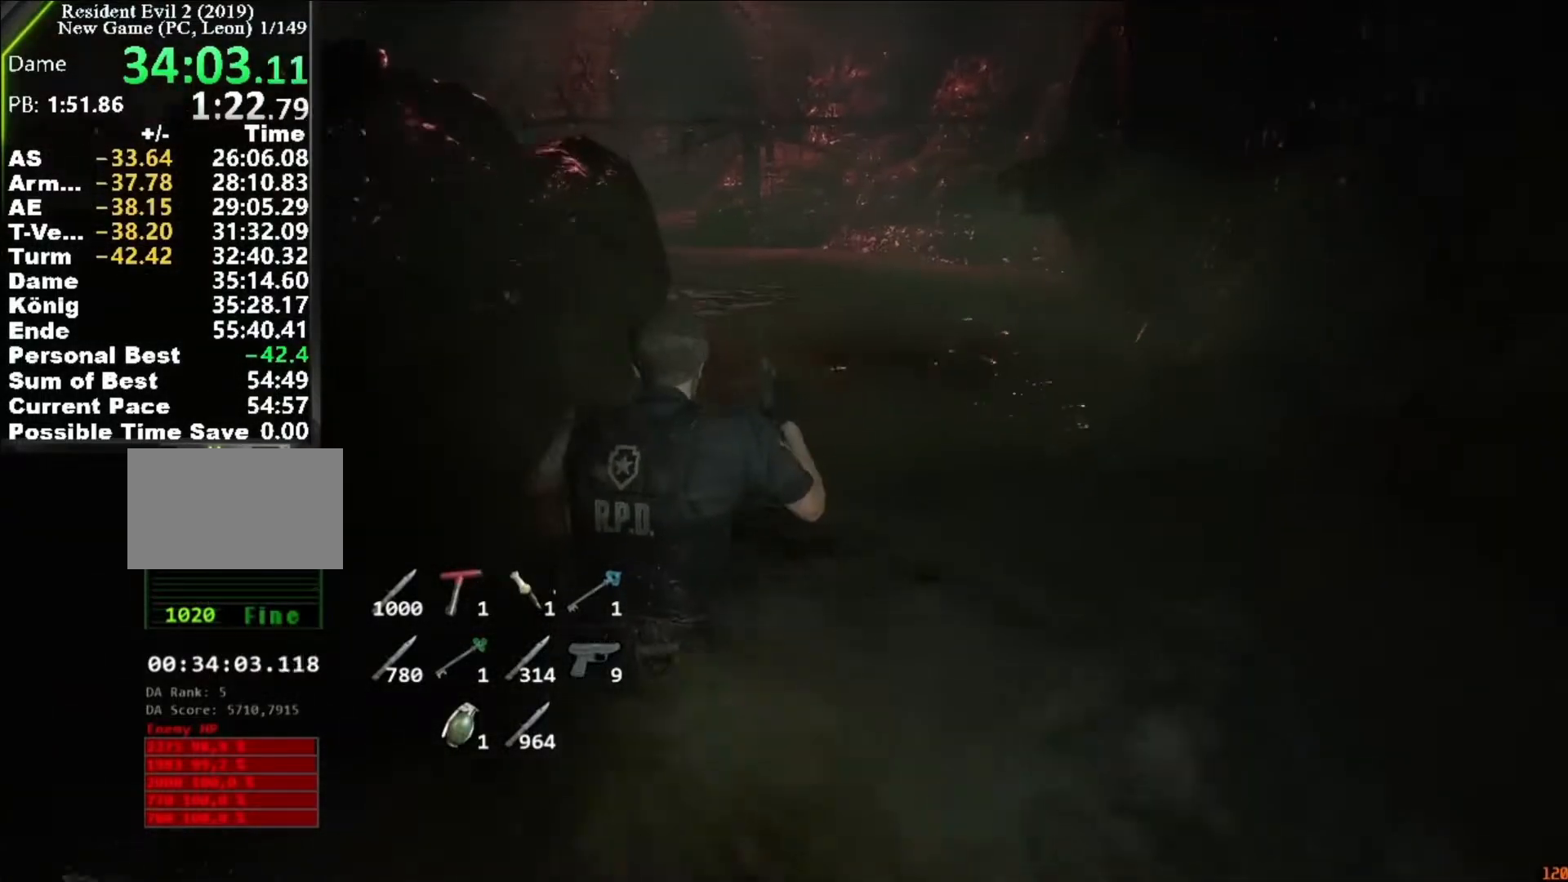
{"keys": ["shift", "w"], "mouse": [], "events": []}
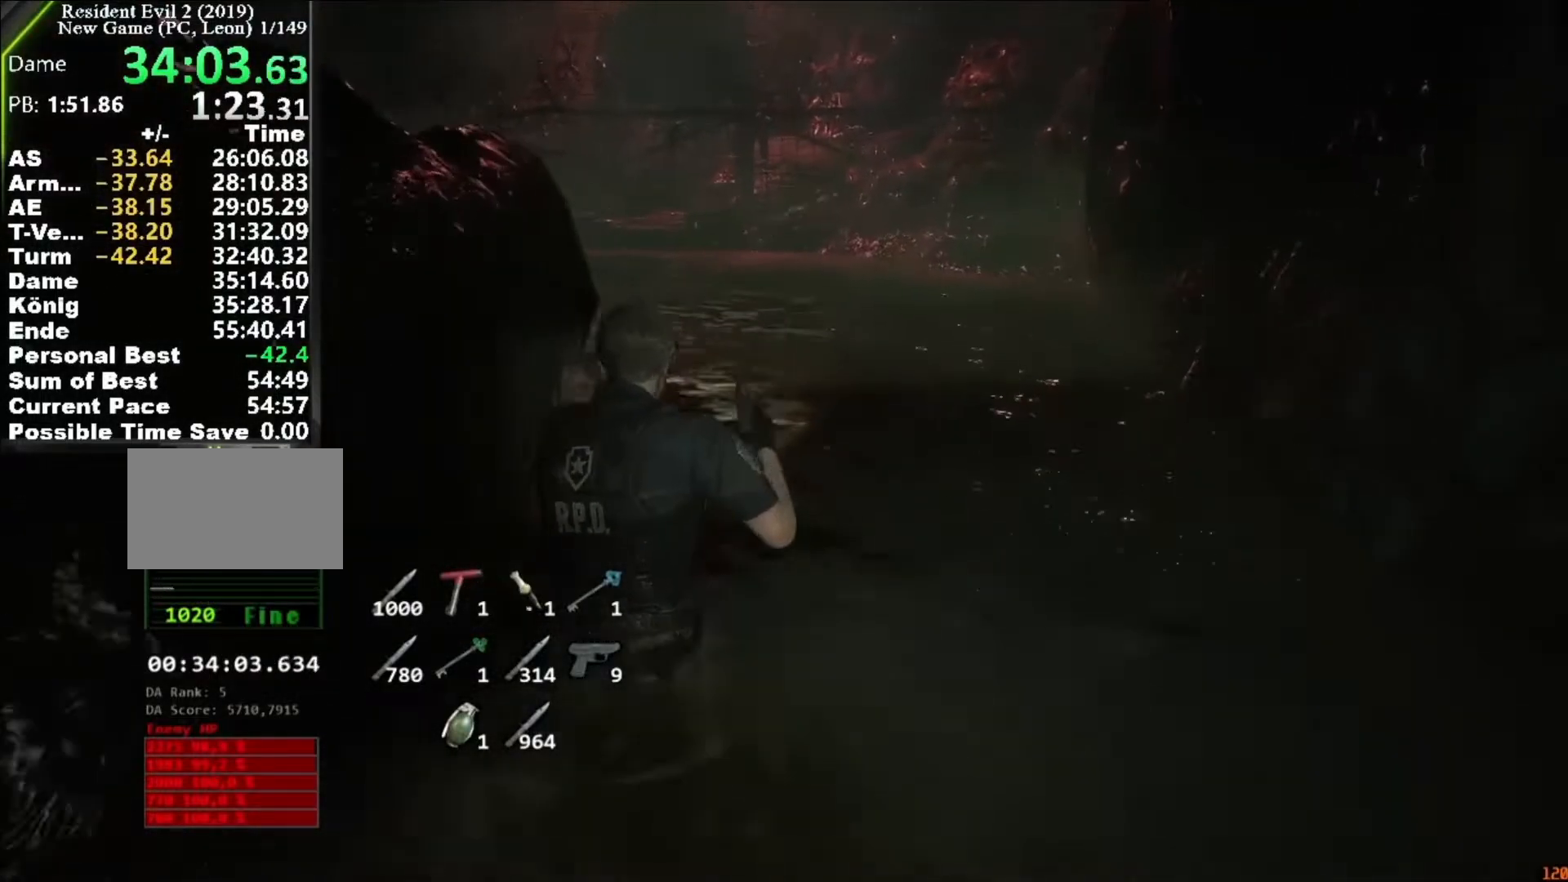
{"keys": ["shift", "w"], "mouse": [], "events": []}
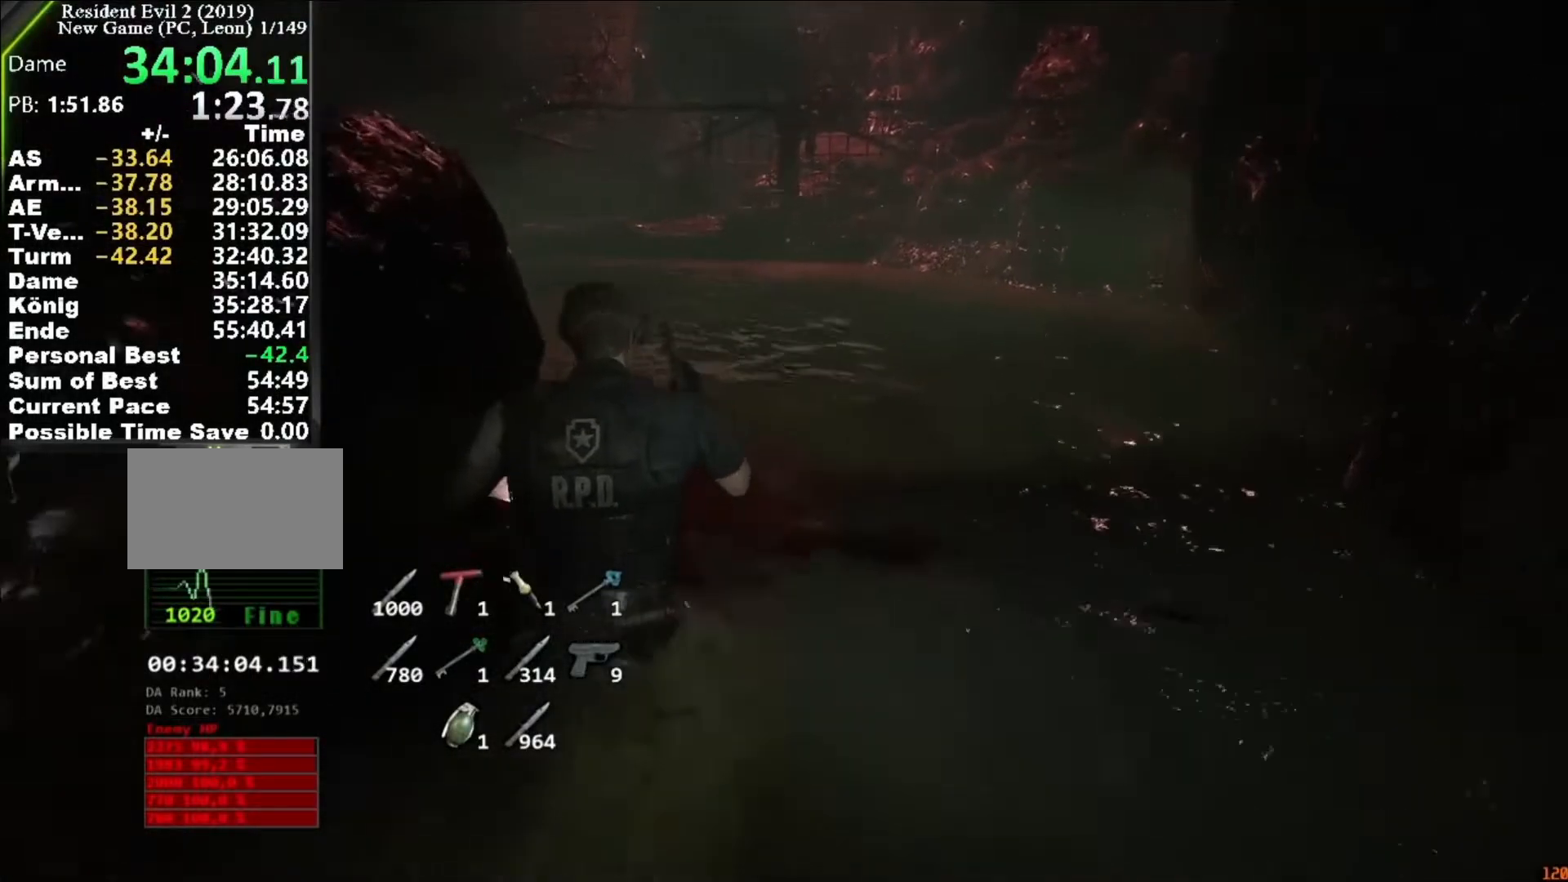
{"keys": ["shift", "w"], "mouse": [], "events": []}
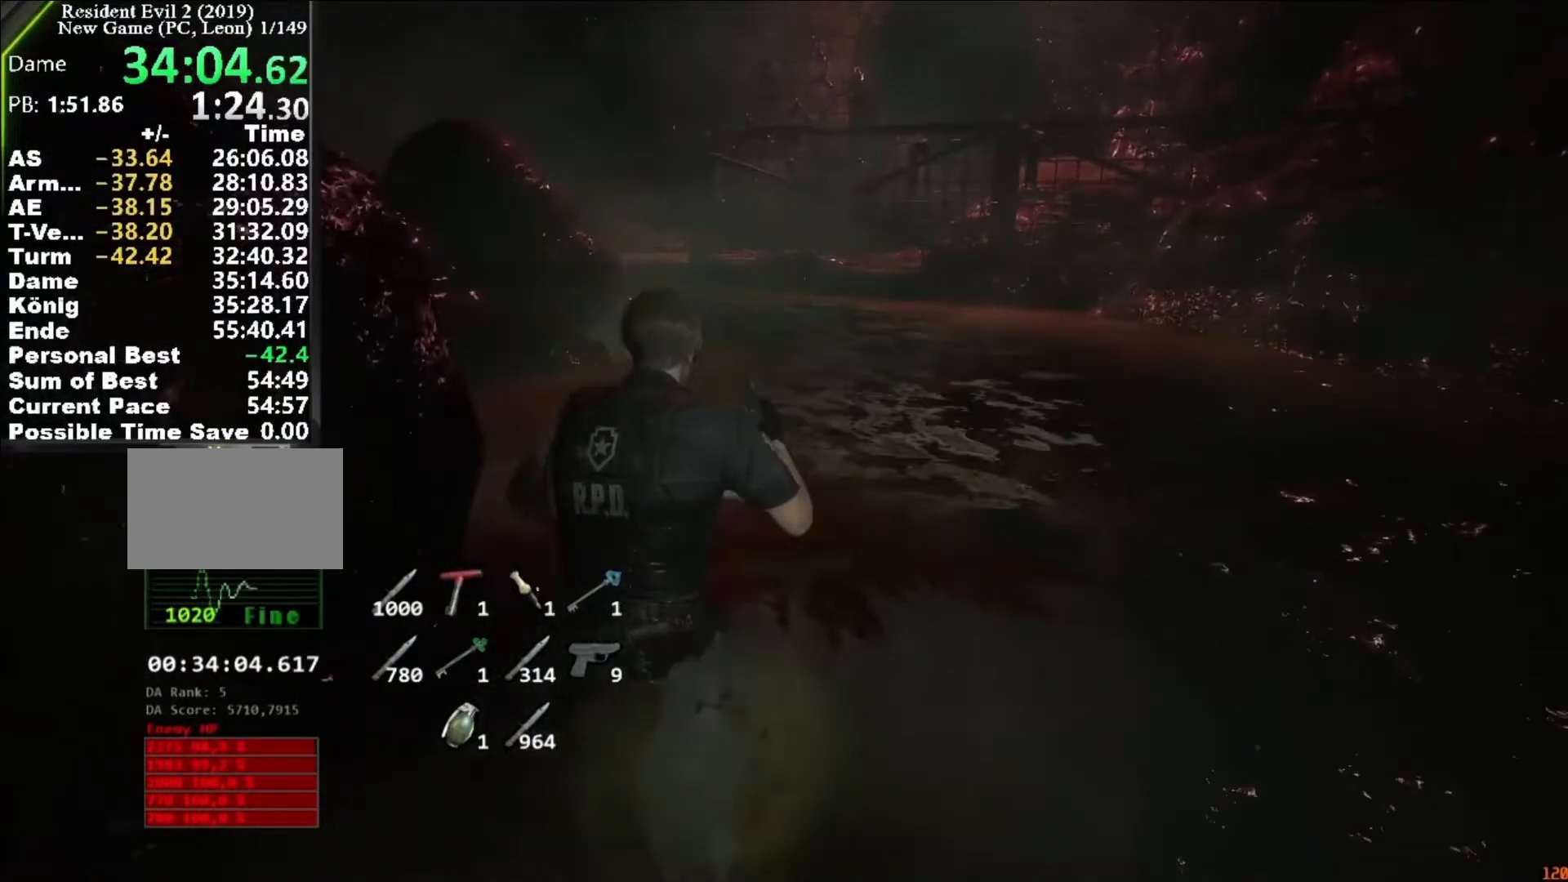
{"keys": ["shift", "w"], "mouse": [], "events": []}
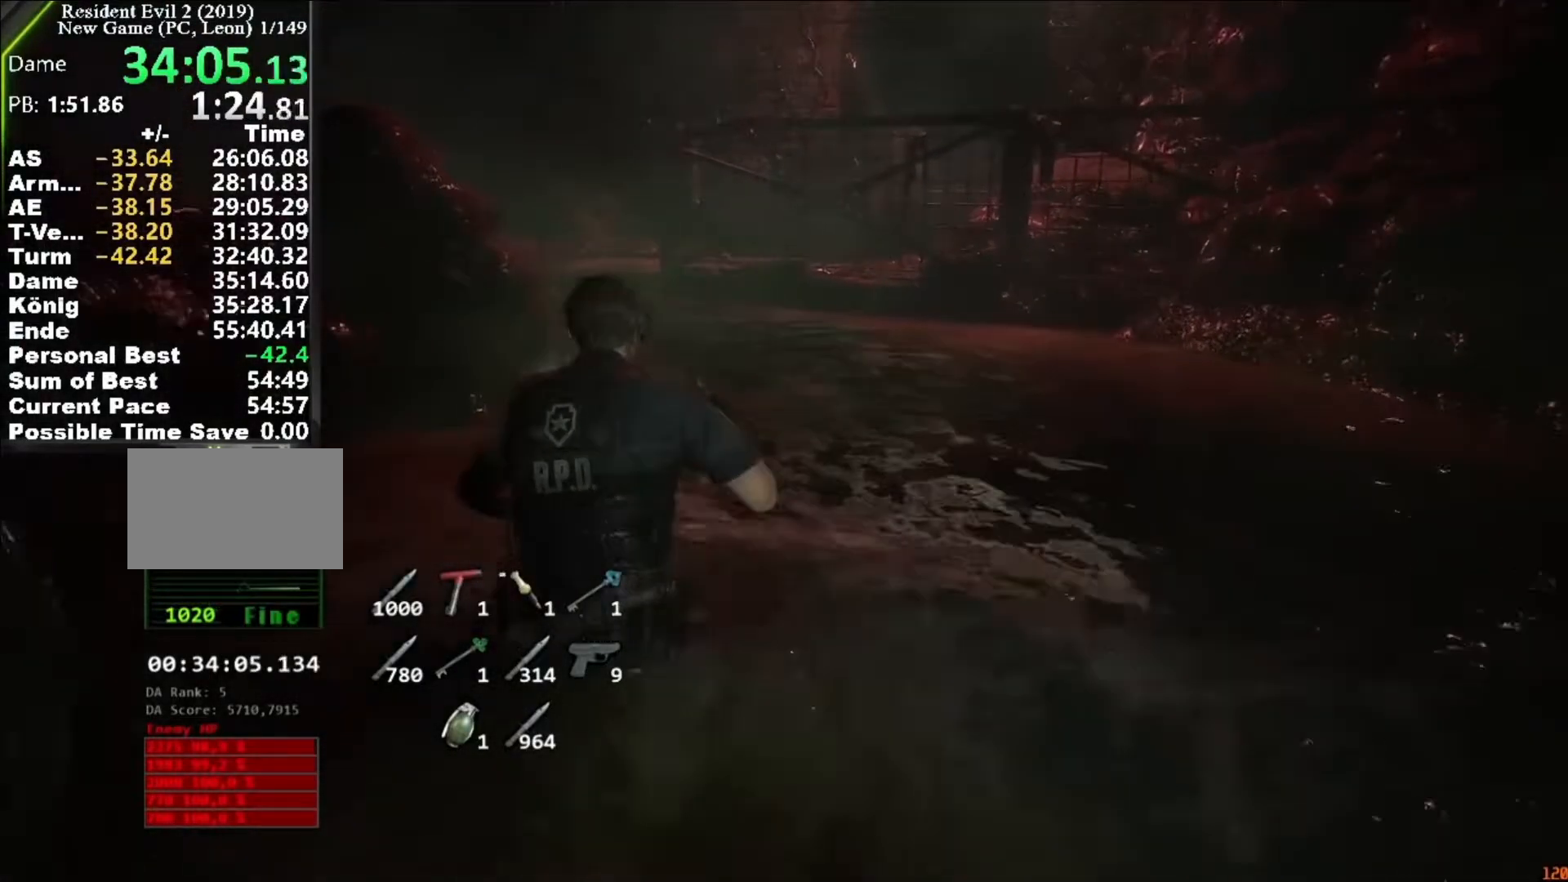
{"keys": ["shift", "w"], "mouse": [], "events": []}